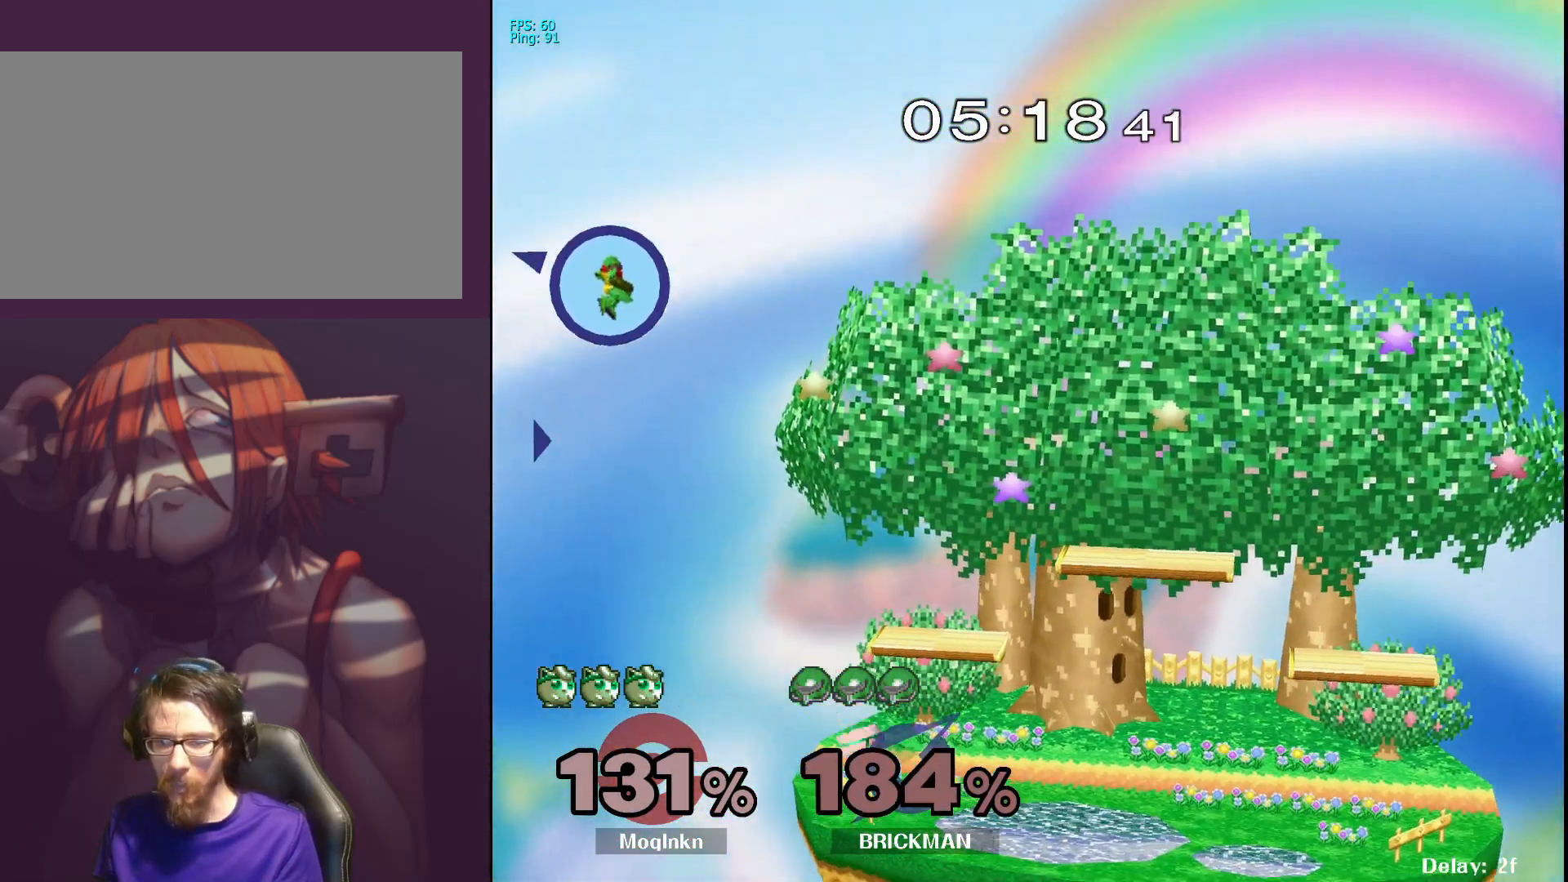
Gameplay with a controller (Nintendo layout); each line is a JSON object with the inputs held at the frame after it. "events" lists button and stick changes between this image and that frame as [ms after this image, input, new state], when the widget could be followed in between. Not read: L3 R3.
{"buttons": [], "left_stick": "center", "right_stick": "center", "events": [[33, "left_stick", "center"]]}
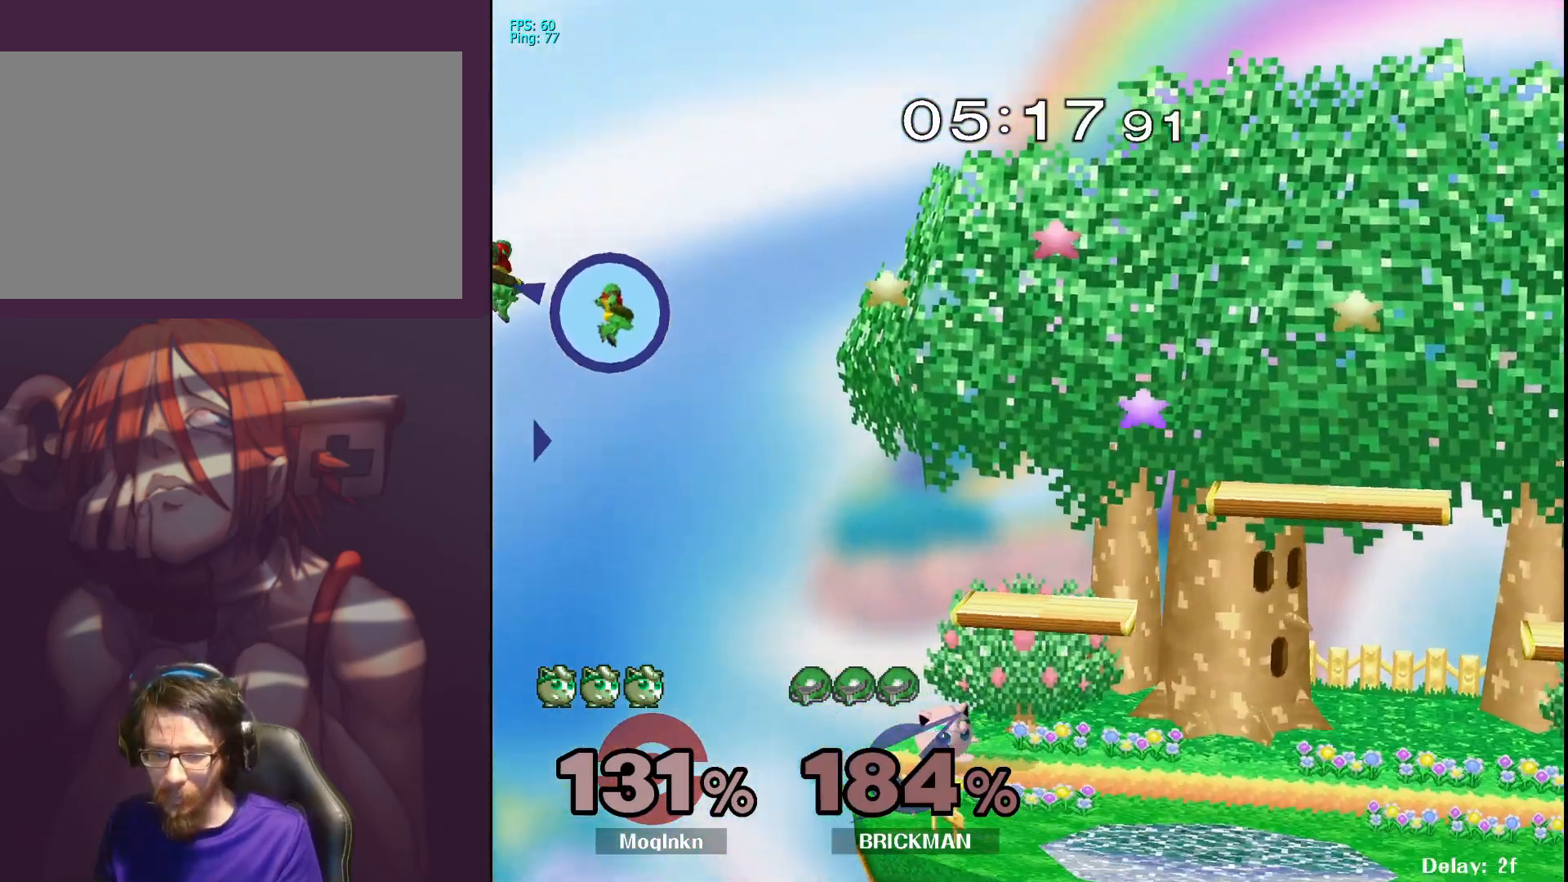
{"buttons": [], "left_stick": "left", "right_stick": "center", "events": [[367, "X", "down"], [383, "X", "up"], [400, "X", "down"], [433, "X", "up"], [450, "X", "down"], [467, "X", "up"], [467, "left_stick", "left"]]}
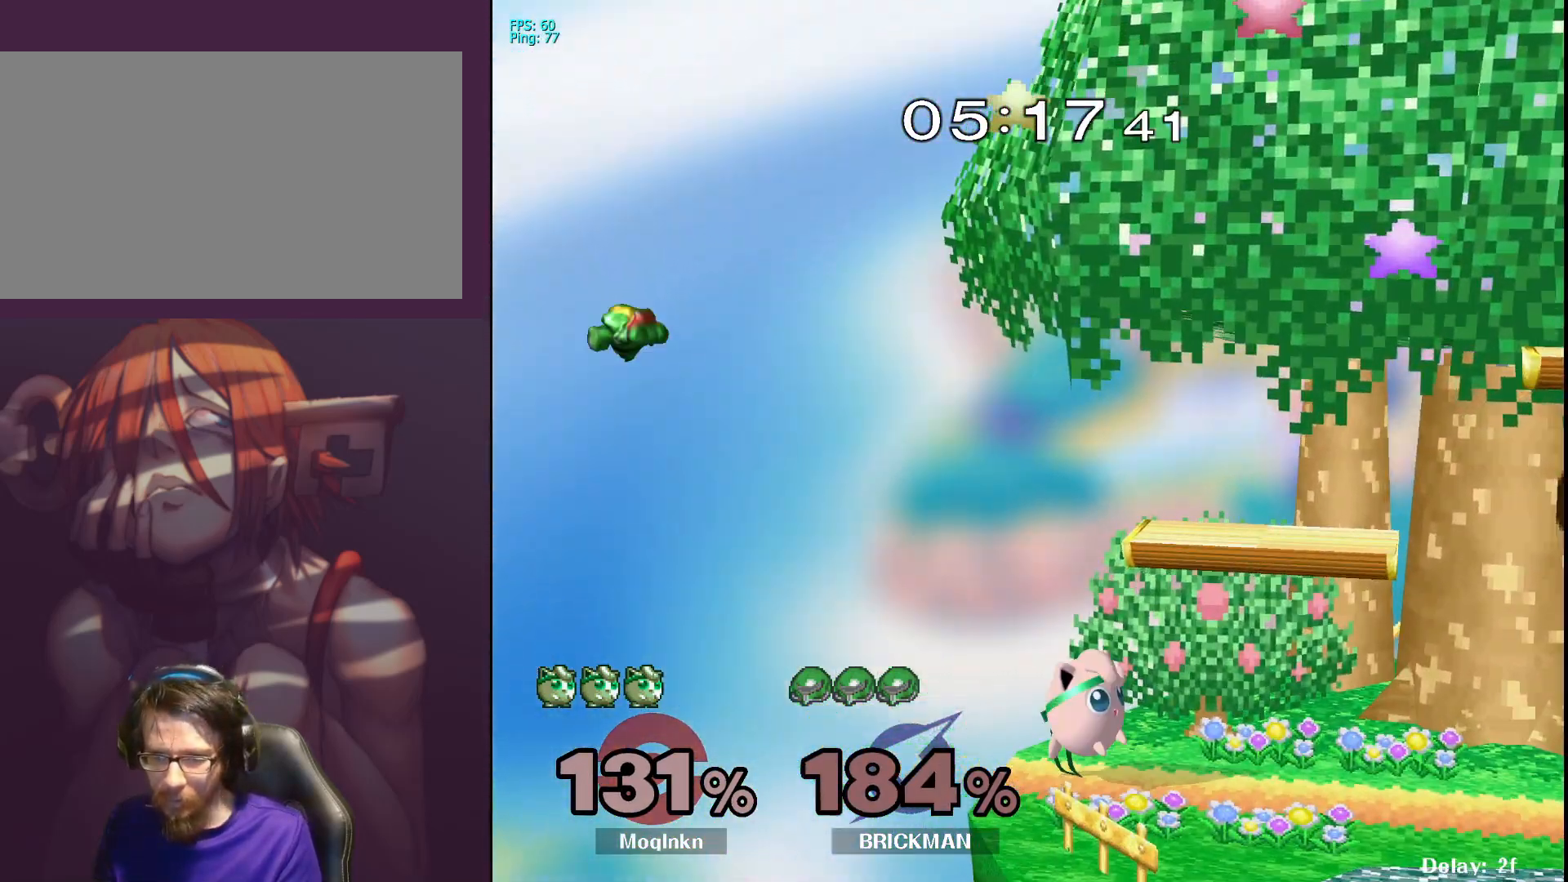
{"buttons": ["X"], "left_stick": "left", "right_stick": "center", "events": [[317, "left_stick", "up-left"], [350, "Y", "down"], [400, "Y", "up"], [450, "X", "down"], [450, "left_stick", "left"]]}
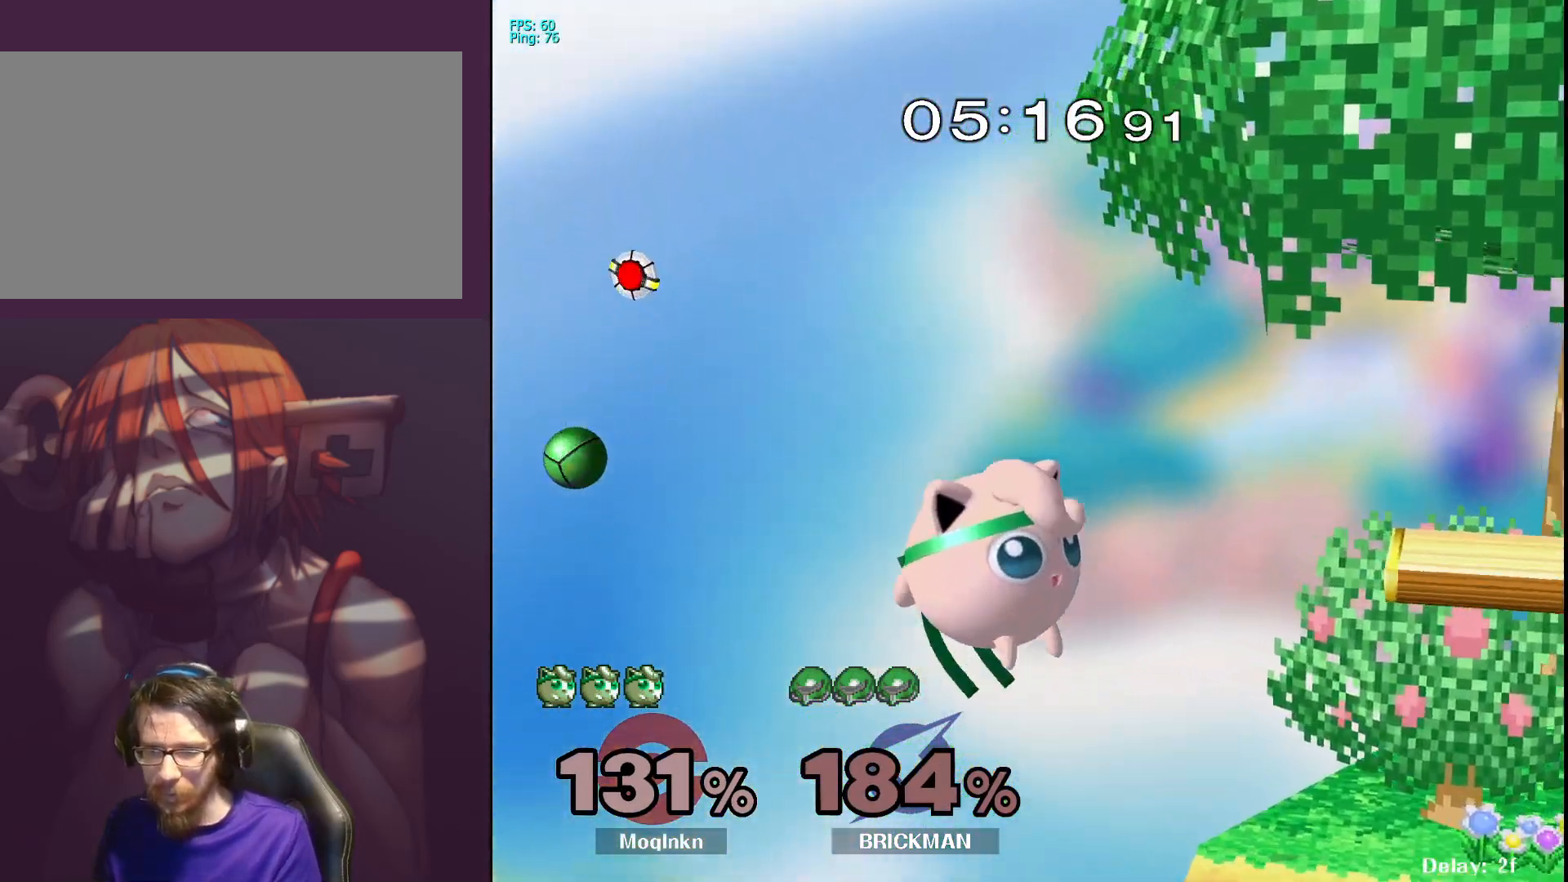
{"buttons": [], "left_stick": "right", "right_stick": "center", "events": [[100, "X", "up"], [267, "left_stick", "right"]]}
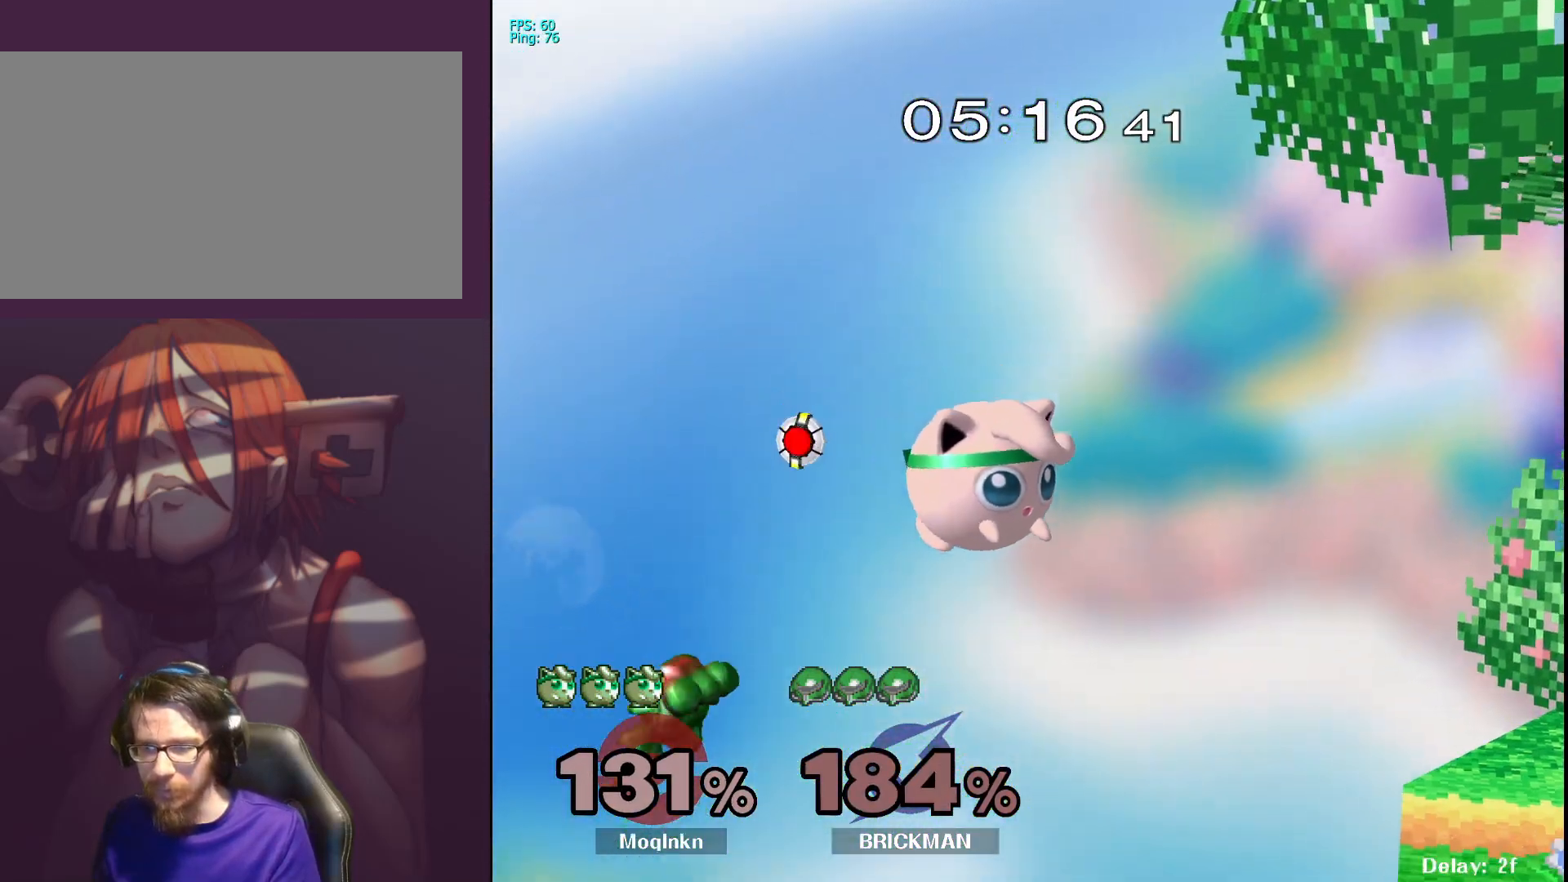
{"buttons": [], "left_stick": "center", "right_stick": "center", "events": [[167, "left_stick", "down-left"], [267, "A", "down"], [283, "A", "up"], [300, "A", "down"], [383, "A", "up"], [467, "left_stick", "center"]]}
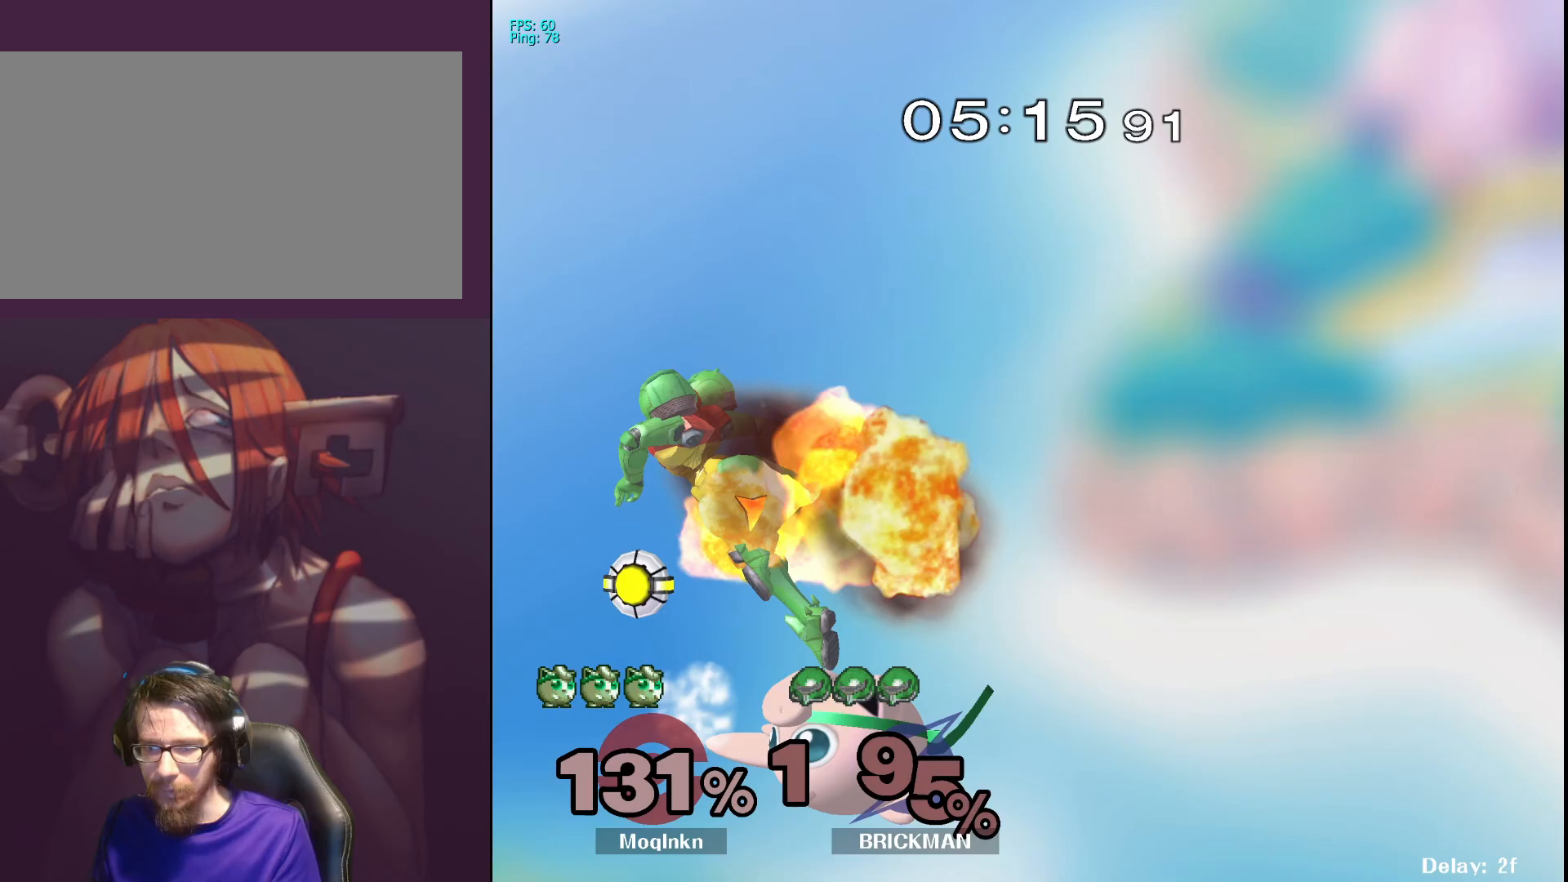
{"buttons": ["Y"], "left_stick": "right", "right_stick": "center", "events": [[83, "left_stick", "right"], [433, "Y", "down"]]}
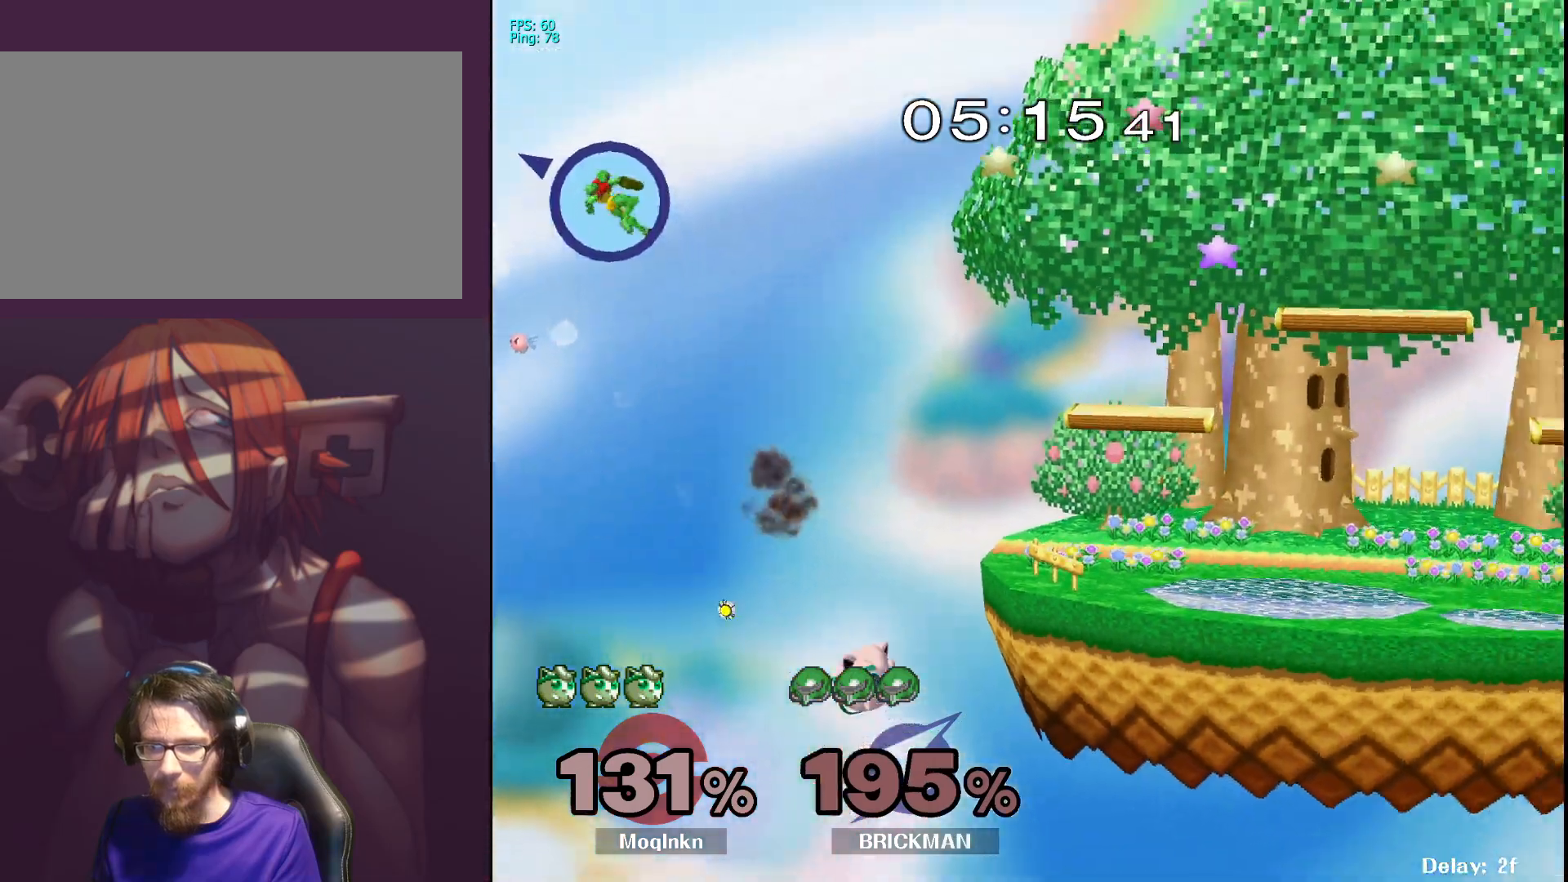
{"buttons": [], "left_stick": "center", "right_stick": "center", "events": [[17, "Y", "up"], [33, "Y", "down"], [50, "Y", "up"], [67, "Y", "down"], [183, "Y", "up"], [267, "Y", "down"], [317, "Y", "up"], [400, "Y", "down"], [467, "Y", "up"], [467, "left_stick", "center"]]}
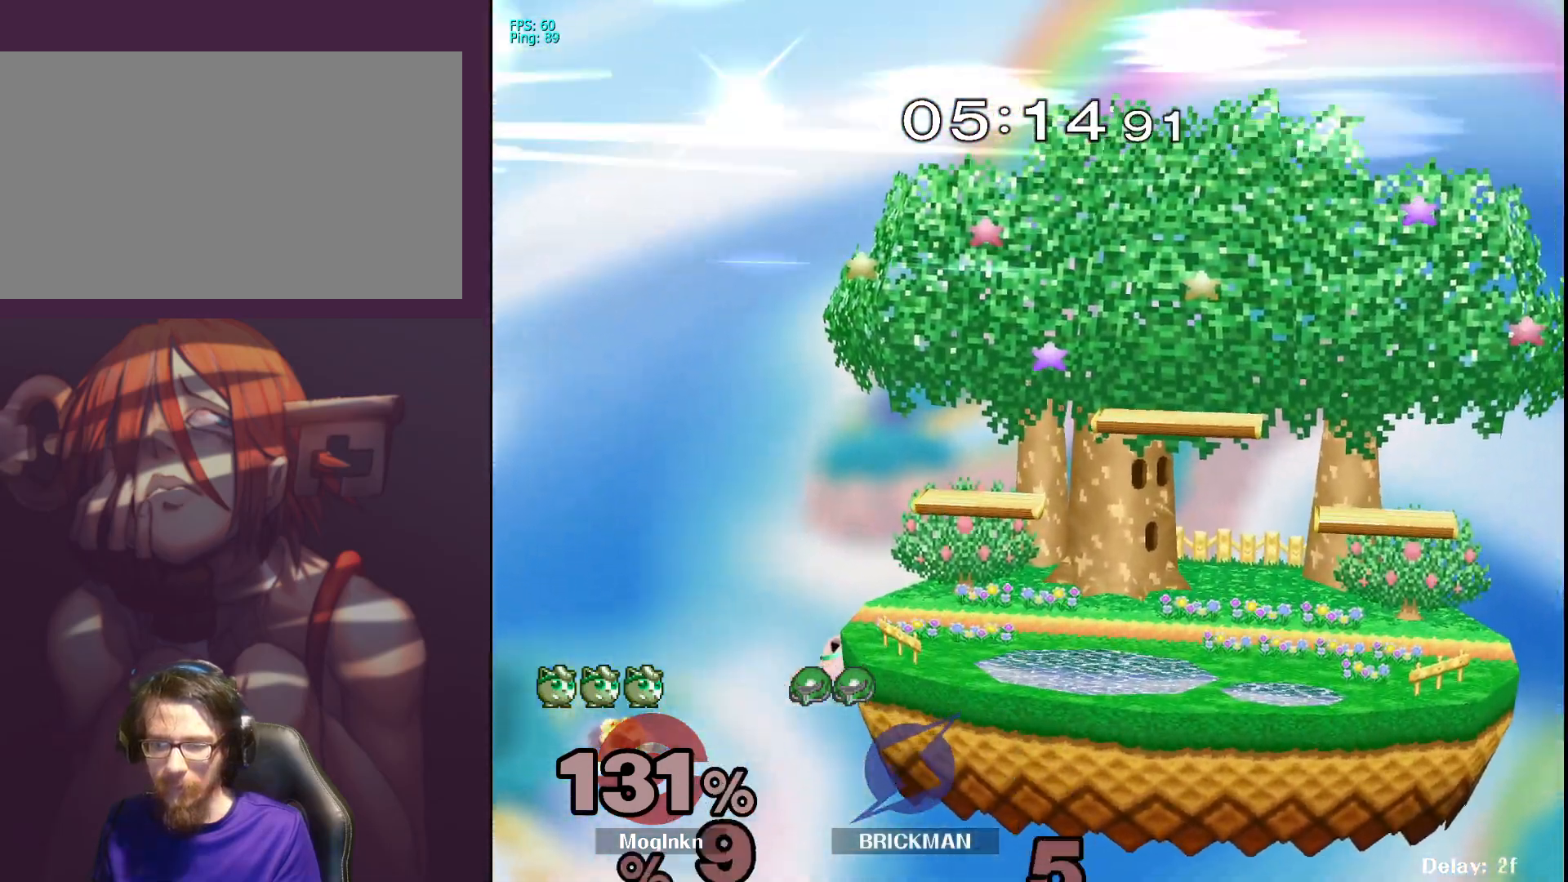
{"buttons": [], "left_stick": "left", "right_stick": "center", "events": [[483, "left_stick", "left"]]}
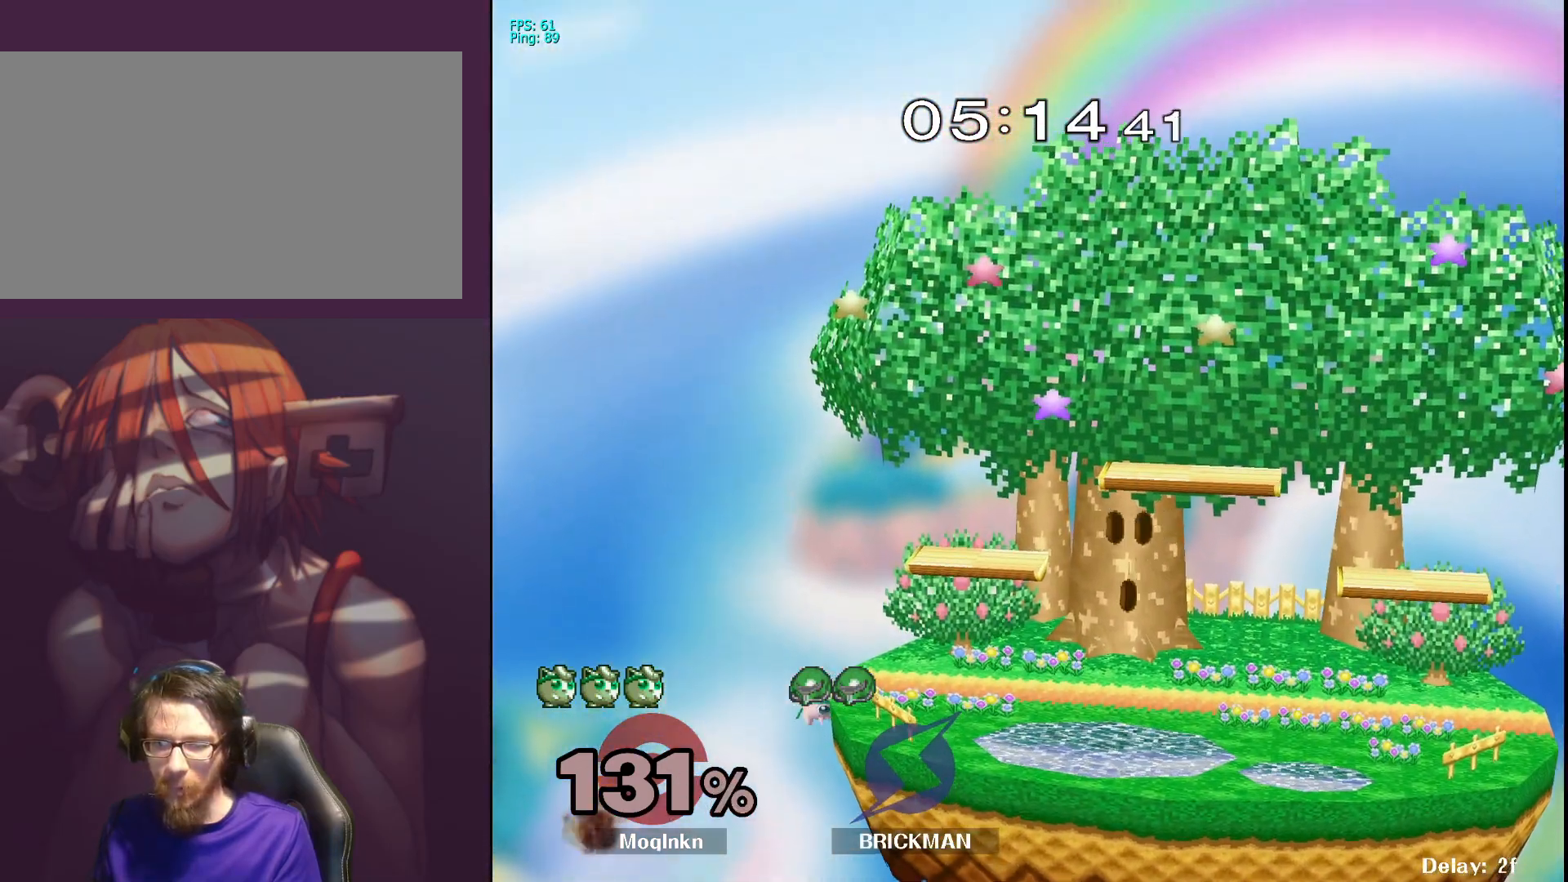
{"buttons": ["R1"], "left_stick": "down-left", "right_stick": "center", "events": [[67, "left_stick", "right"], [83, "X", "down"], [267, "X", "up"], [483, "R1", "down"], [483, "left_stick", "down-left"]]}
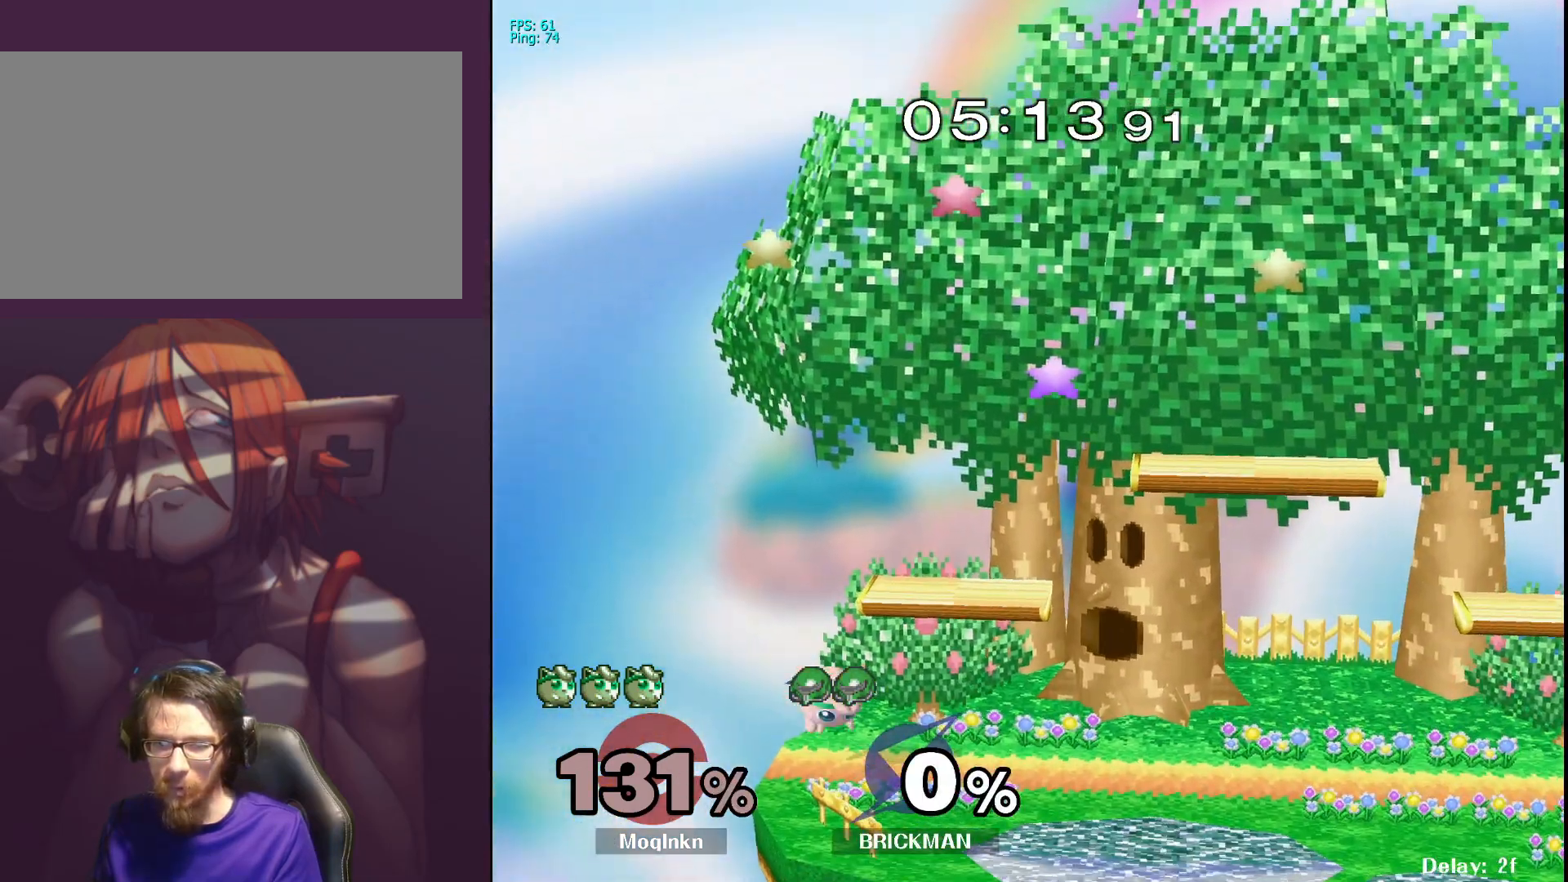
{"buttons": [], "left_stick": "left", "right_stick": "center", "events": [[167, "left_stick", "center"], [183, "R1", "up"], [433, "left_stick", "left"]]}
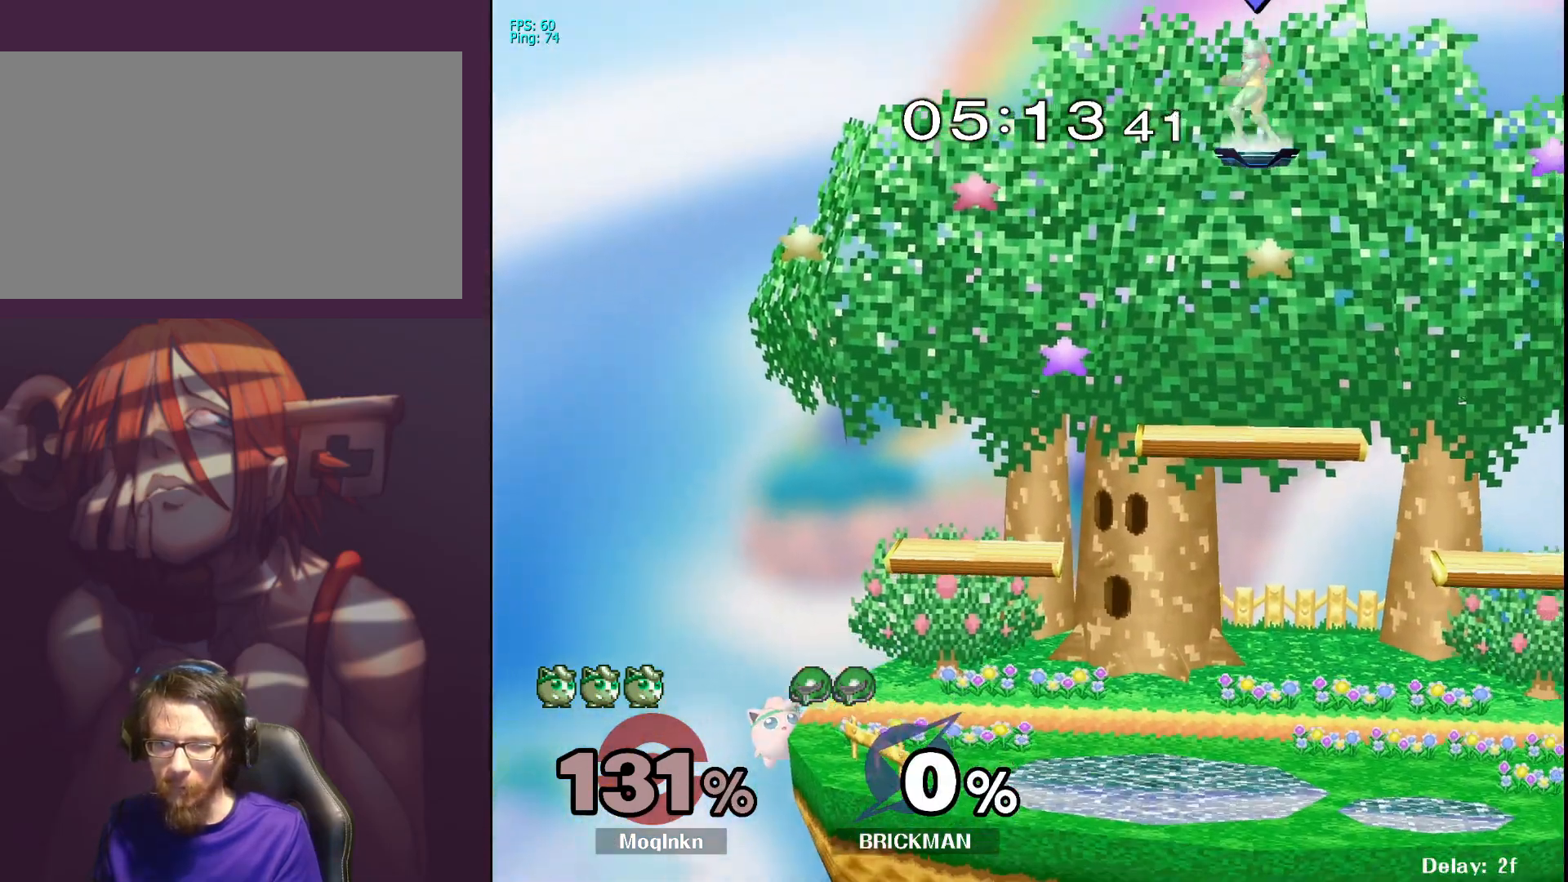
{"buttons": [], "left_stick": "center", "right_stick": "center", "events": [[67, "left_stick", "down-right"], [167, "X", "down"], [217, "left_stick", "right"], [283, "X", "up"], [400, "left_stick", "center"]]}
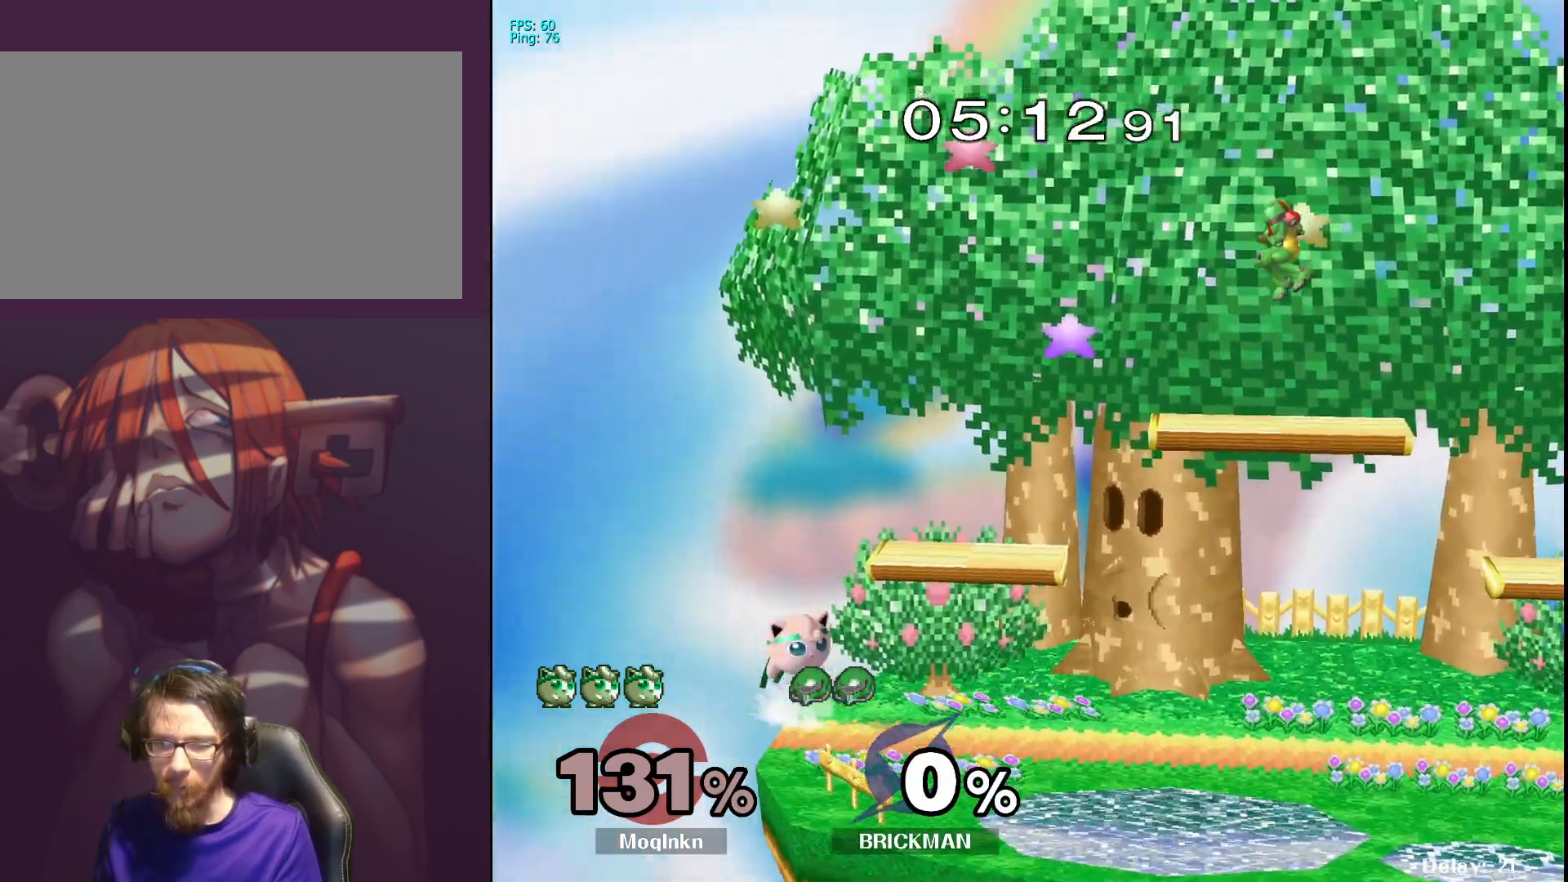
{"buttons": [], "left_stick": "right", "right_stick": "center", "events": [[317, "left_stick", "left"], [450, "left_stick", "right"]]}
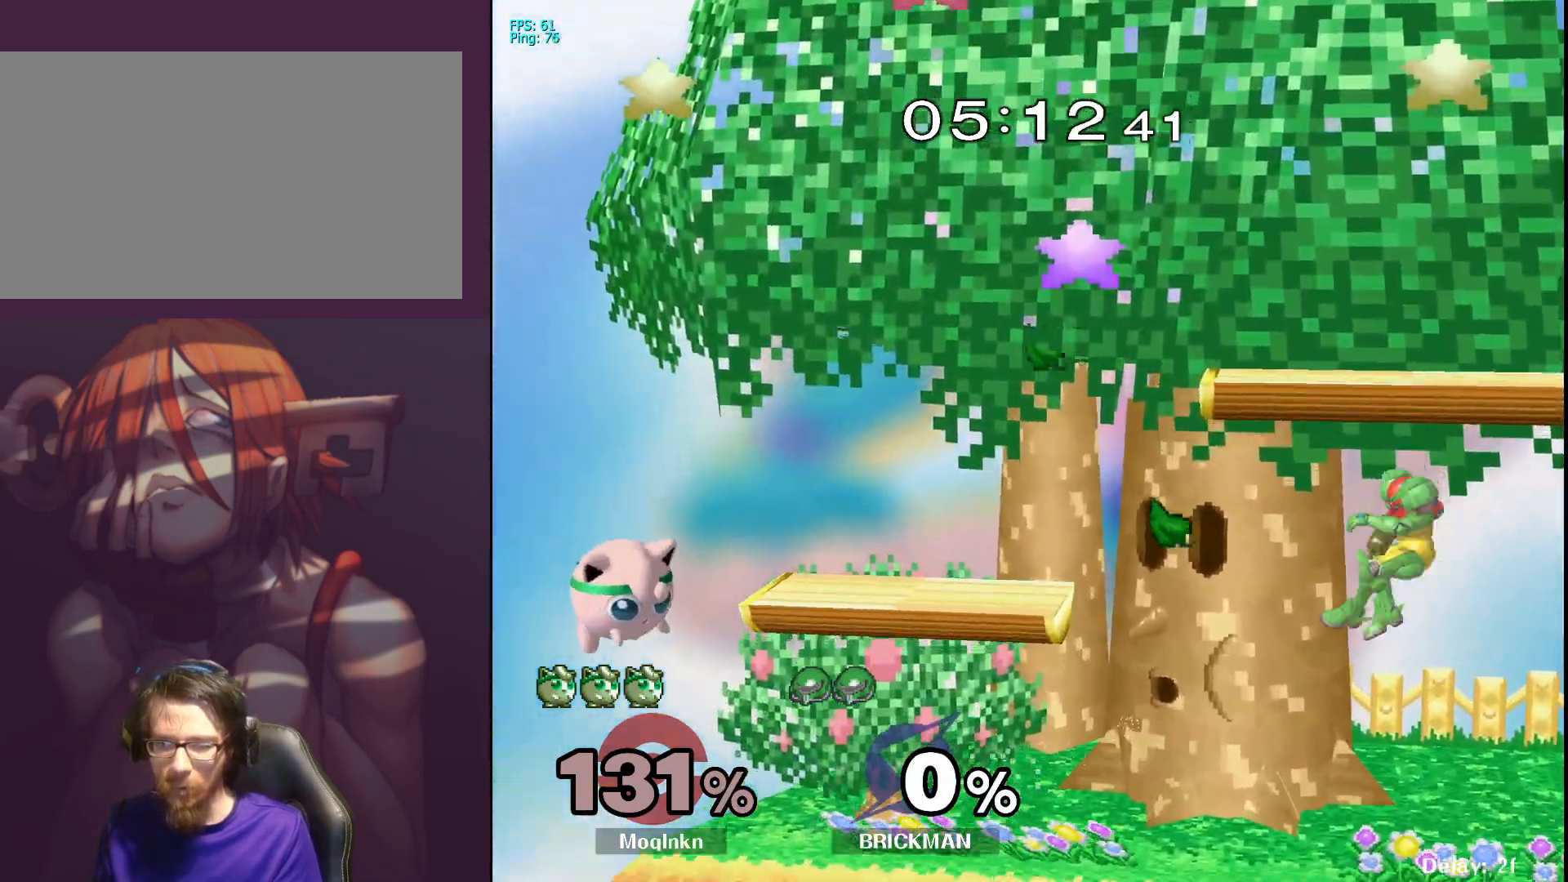
{"buttons": [], "left_stick": "down-right", "right_stick": "center", "events": [[67, "left_stick", "left"], [167, "left_stick", "down-left"], [367, "left_stick", "down-right"]]}
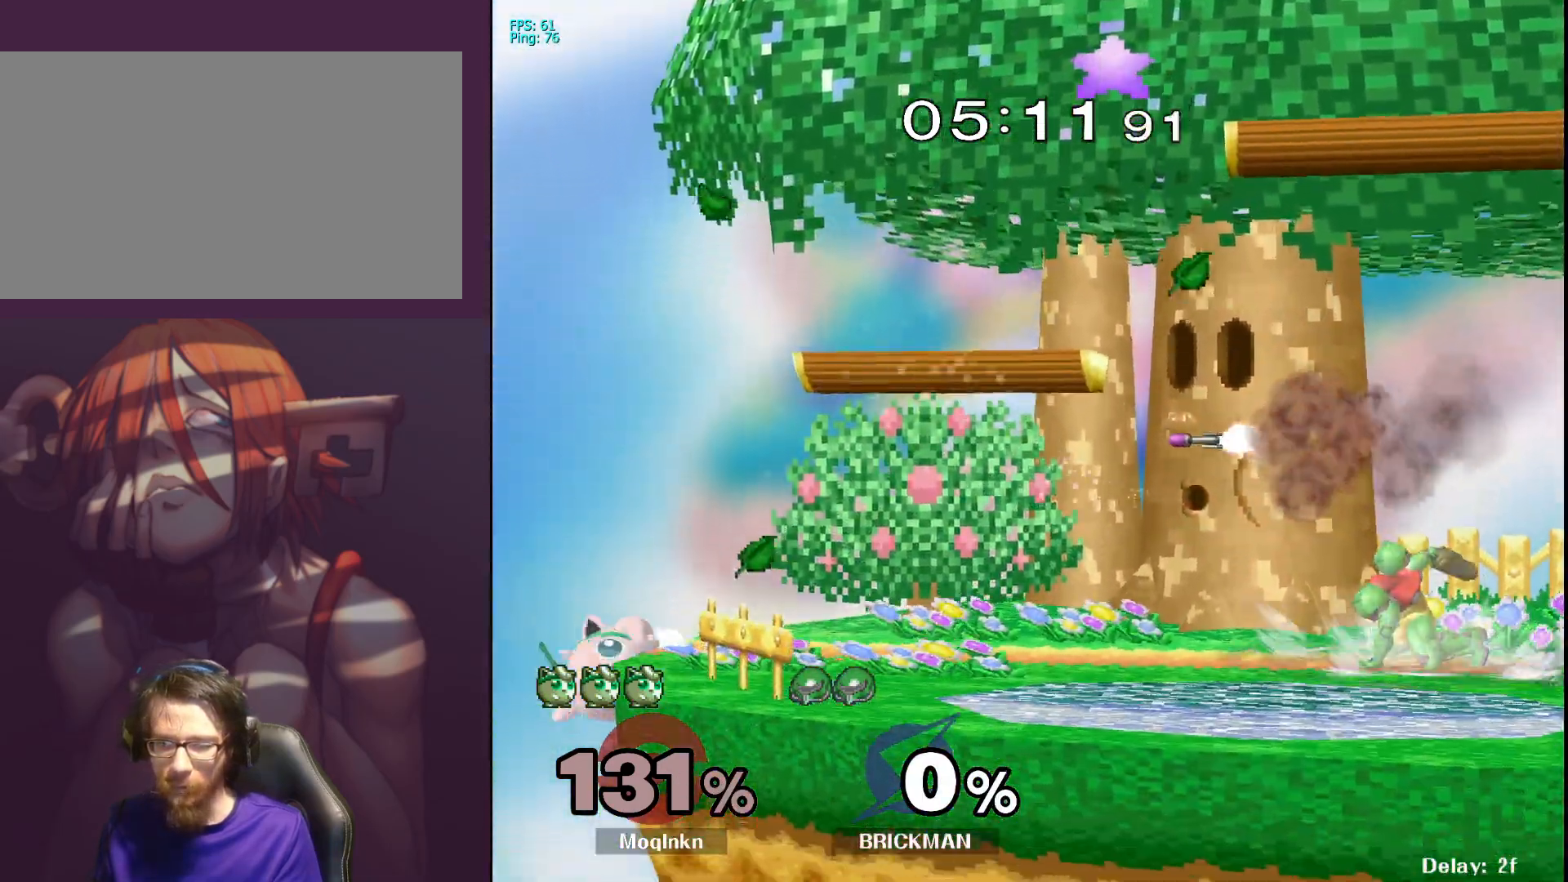
{"buttons": [], "left_stick": "right", "right_stick": "center", "events": [[33, "left_stick", "center"], [167, "left_stick", "left"], [267, "X", "down"], [317, "left_stick", "right"], [383, "X", "up"]]}
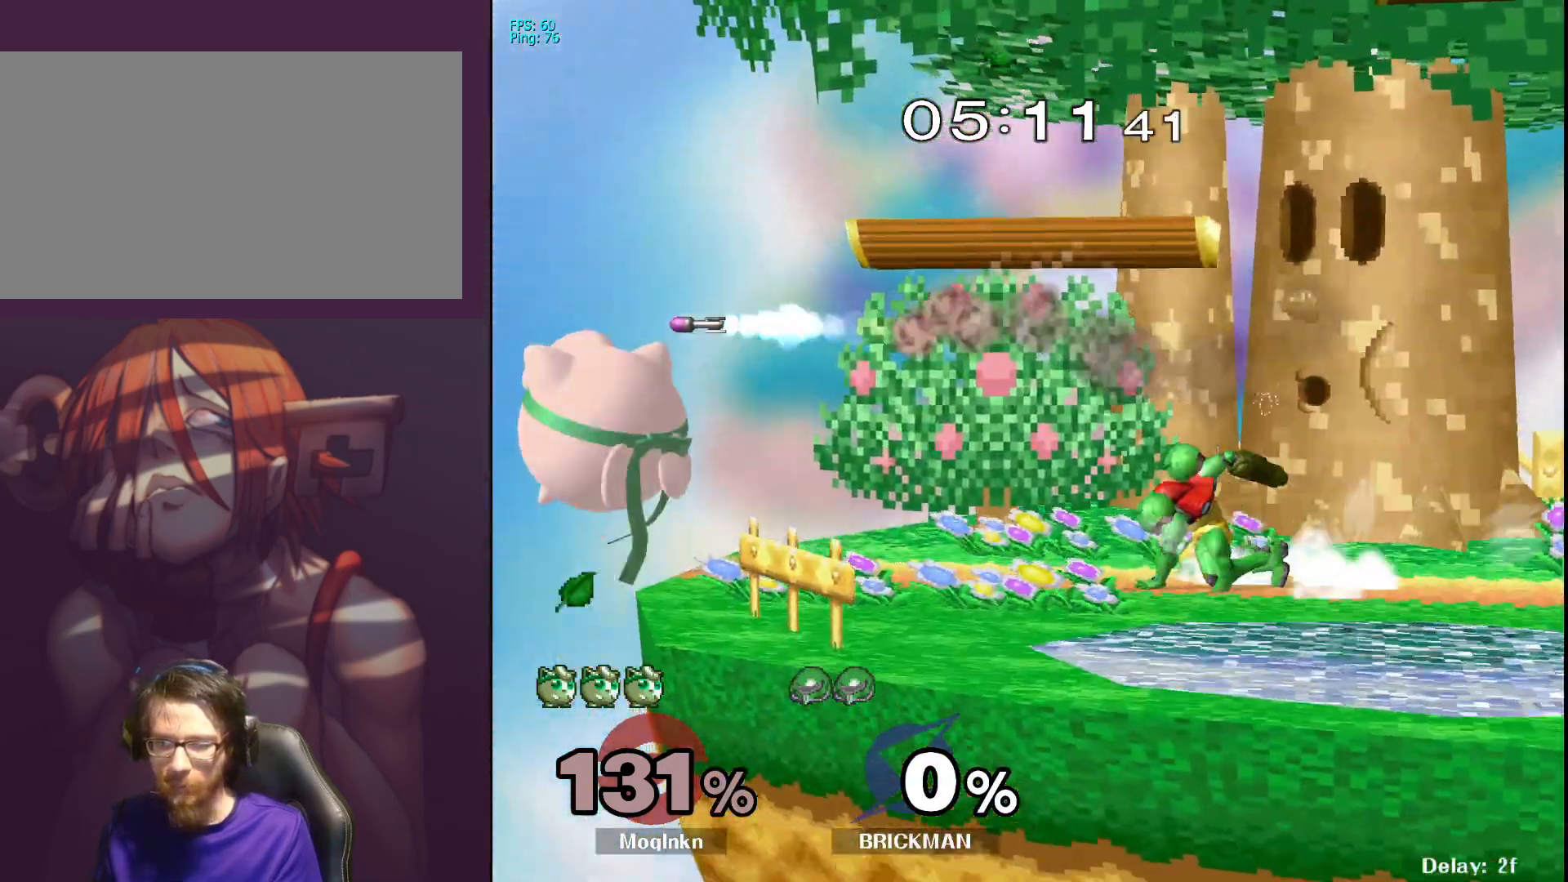
{"buttons": [], "left_stick": "center", "right_stick": "center", "events": [[100, "left_stick", "down"], [400, "left_stick", "center"]]}
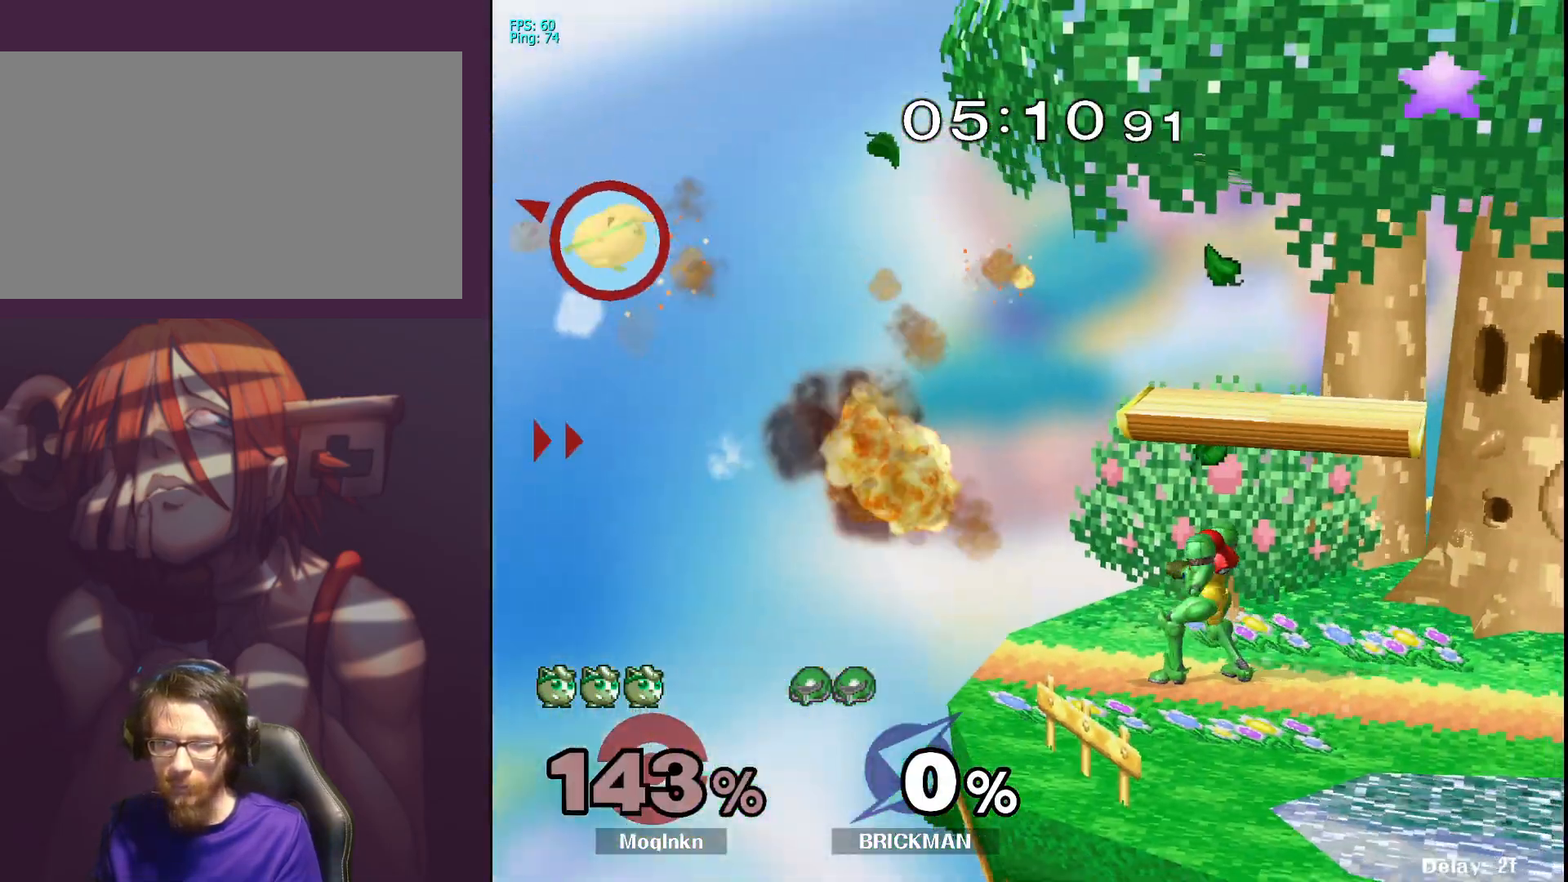
{"buttons": [], "left_stick": "right", "right_stick": "center", "events": [[33, "left_stick", "right"]]}
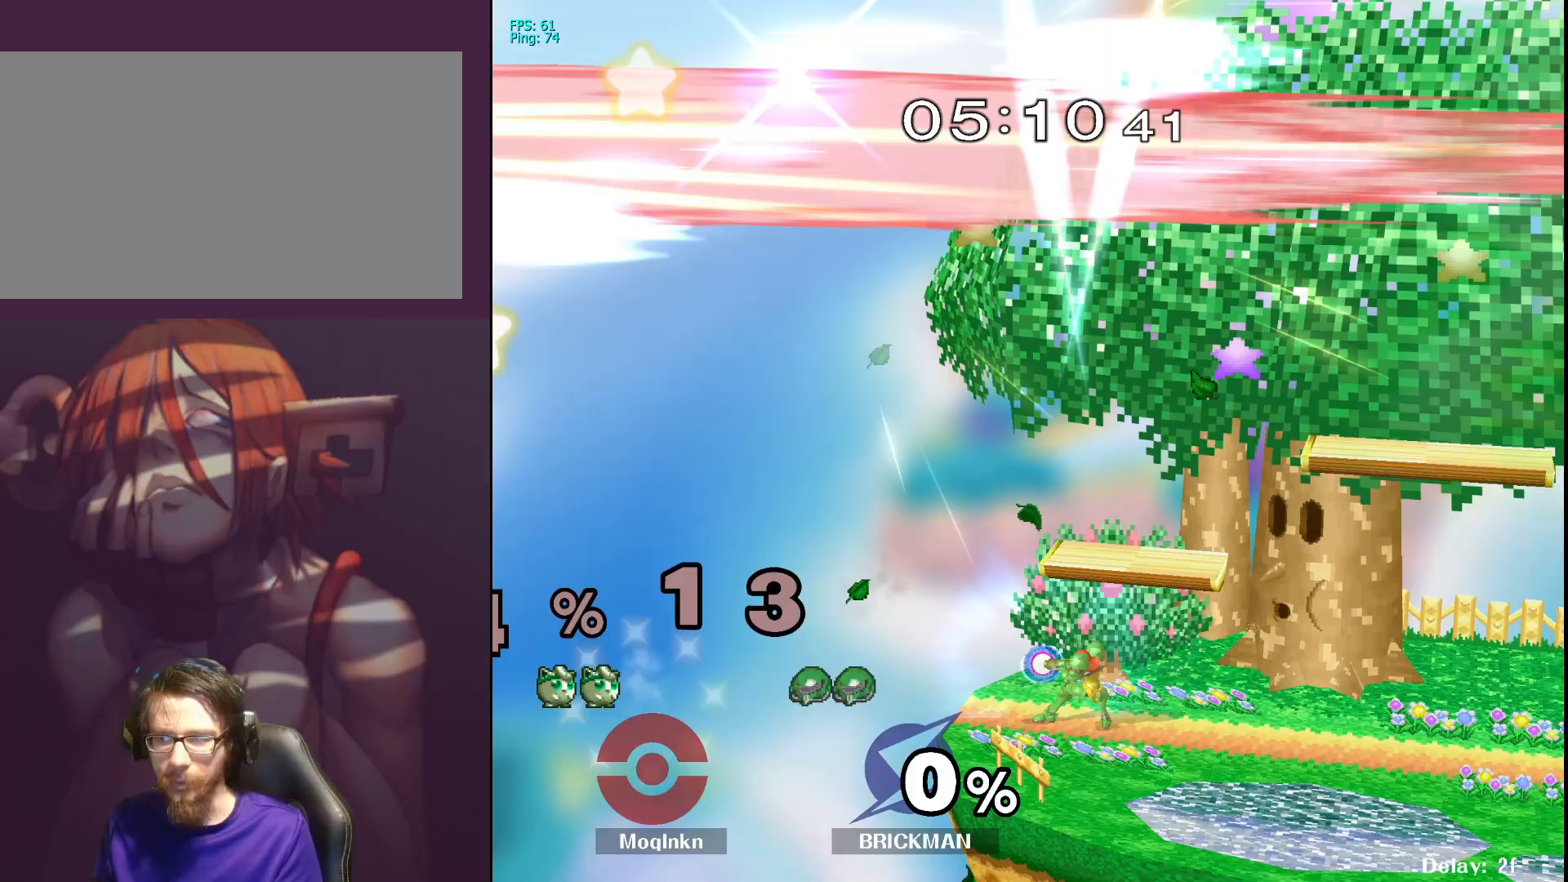
{"buttons": [], "left_stick": "right", "right_stick": "center", "events": []}
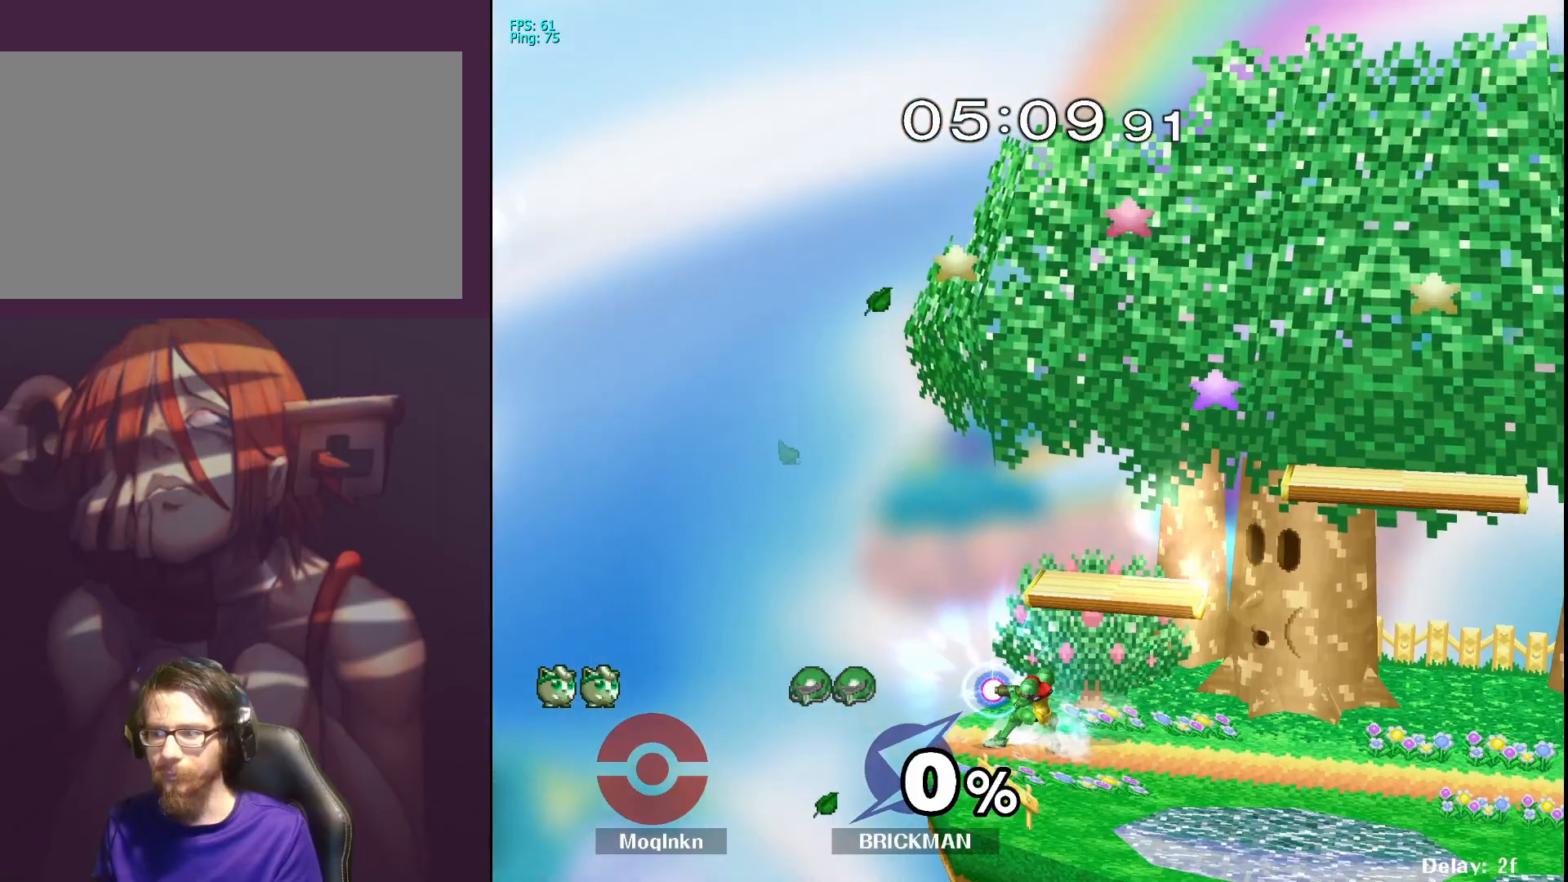
{"buttons": [], "left_stick": "down-left", "right_stick": "center", "events": [[67, "left_stick", "up-right"], [167, "left_stick", "left"], [250, "left_stick", "down"], [383, "left_stick", "up-right"], [450, "left_stick", "up-left"], [500, "left_stick", "down-left"]]}
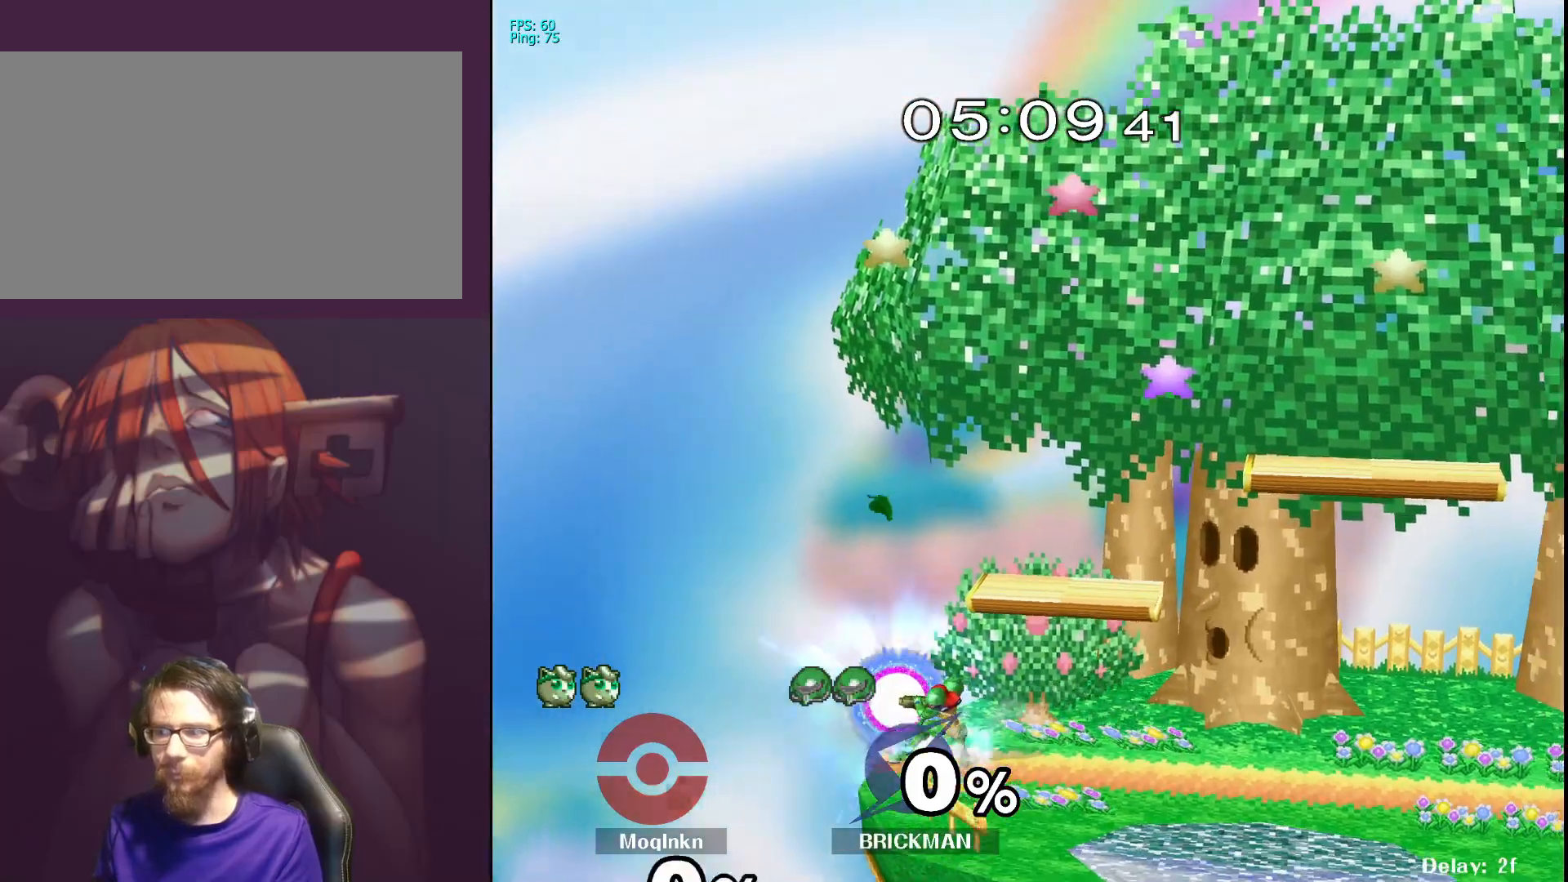
{"buttons": [], "left_stick": "left", "right_stick": "center", "events": [[83, "left_stick", "down-right"], [183, "left_stick", "up"], [233, "left_stick", "left"], [317, "left_stick", "down"], [417, "left_stick", "center"], [483, "left_stick", "left"]]}
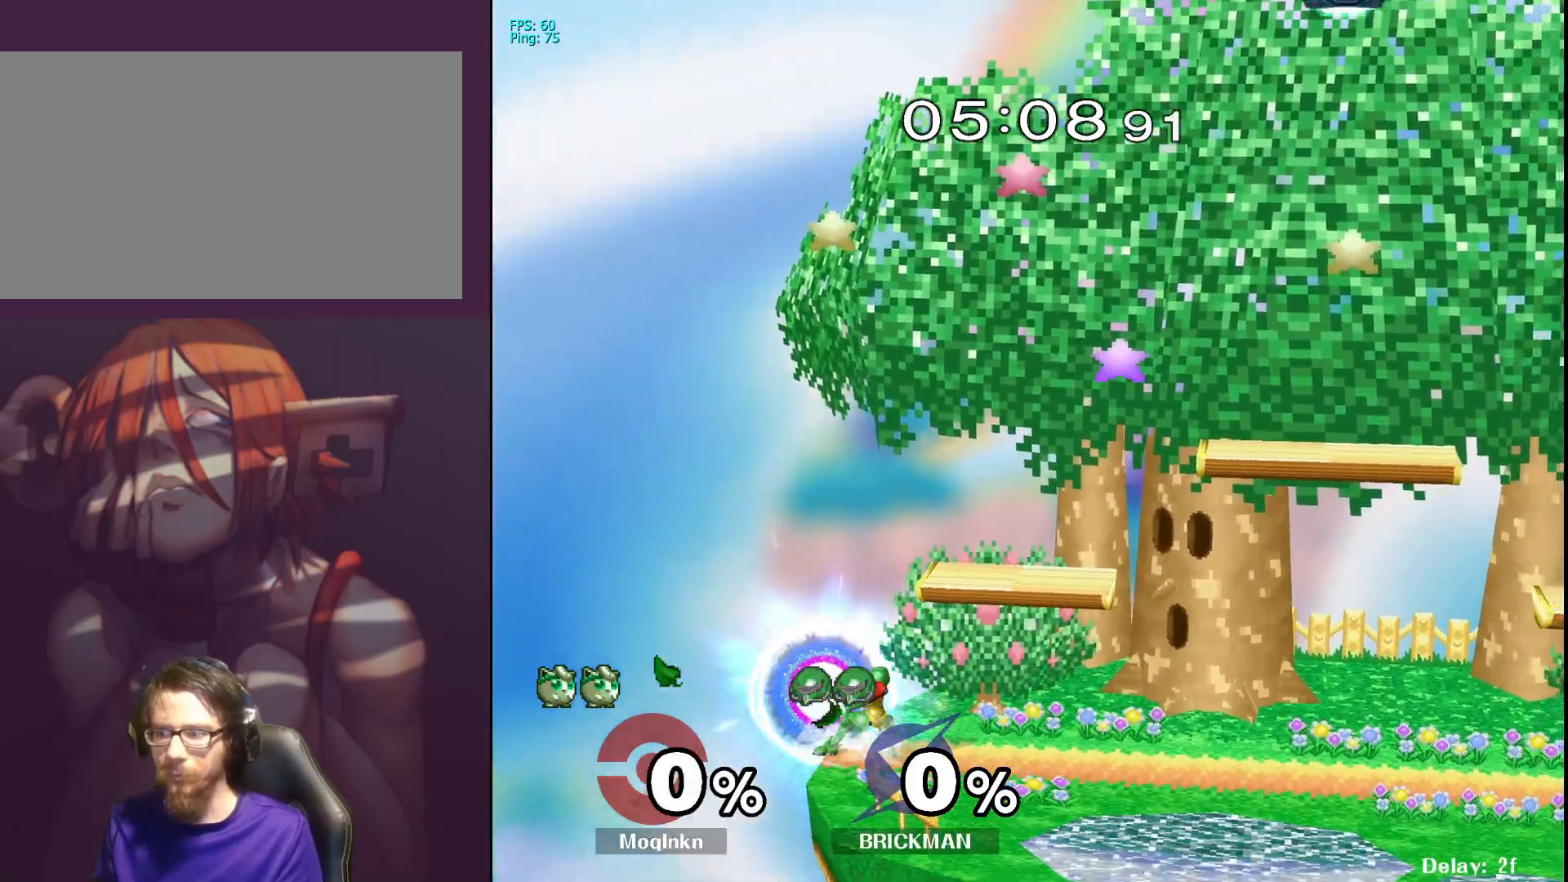
{"buttons": [], "left_stick": "left", "right_stick": "center", "events": [[117, "left_stick", "center"], [167, "left_stick", "down-left"], [283, "left_stick", "center"], [350, "left_stick", "left"]]}
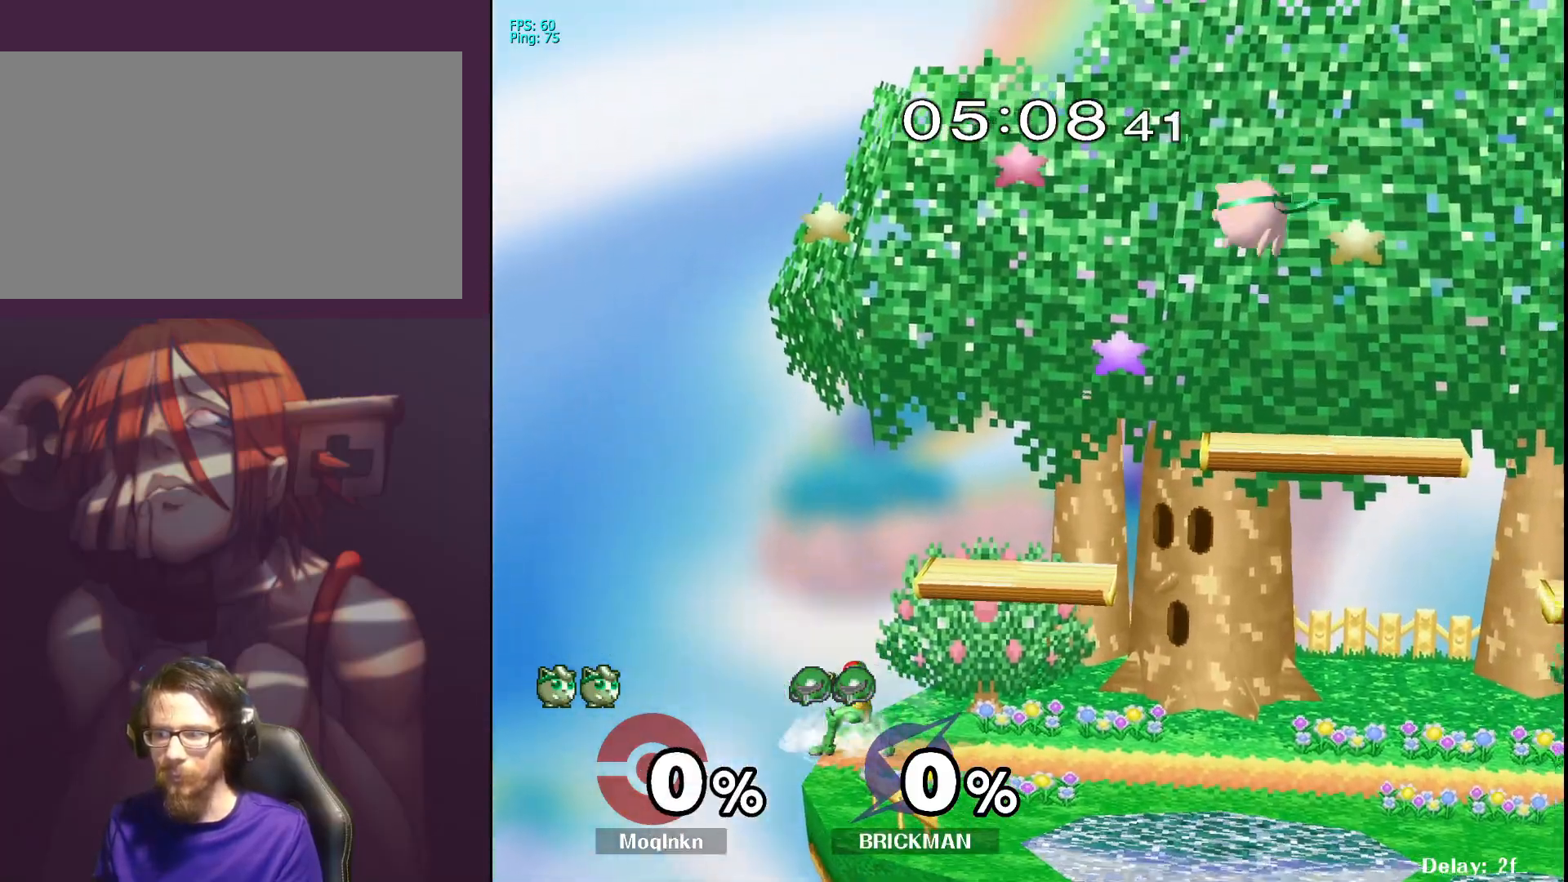
{"buttons": [], "left_stick": "down", "right_stick": "center", "events": [[133, "left_stick", "down"]]}
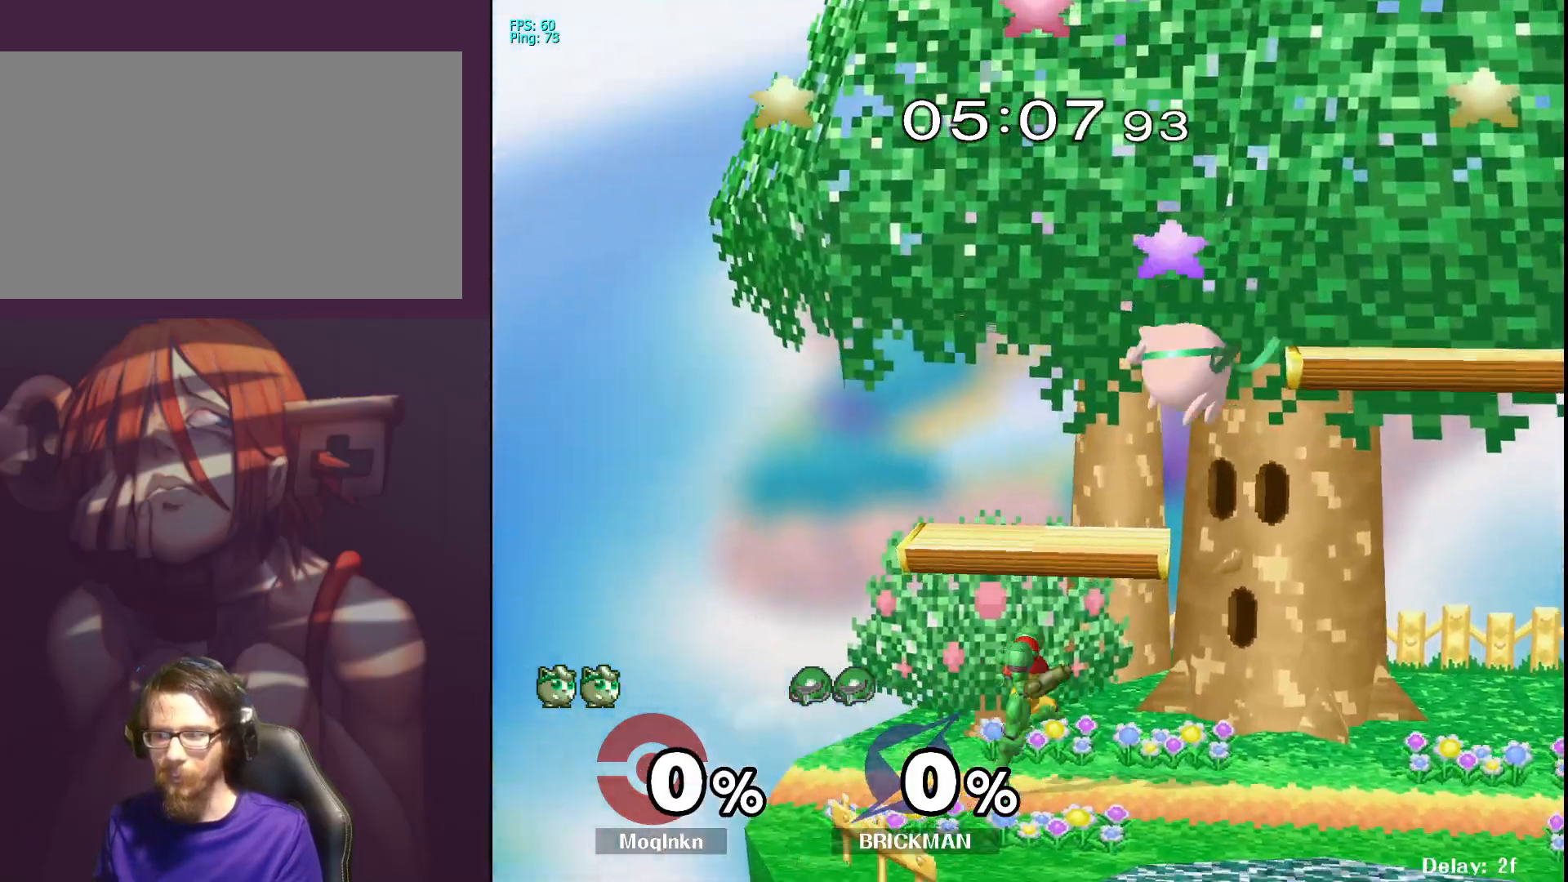
{"buttons": [], "left_stick": "center", "right_stick": "center", "events": [[150, "left_stick", "right"], [233, "right_stick", "left"], [317, "L1", "down"], [333, "right_stick", "center"], [350, "left_stick", "center"], [483, "L1", "up"]]}
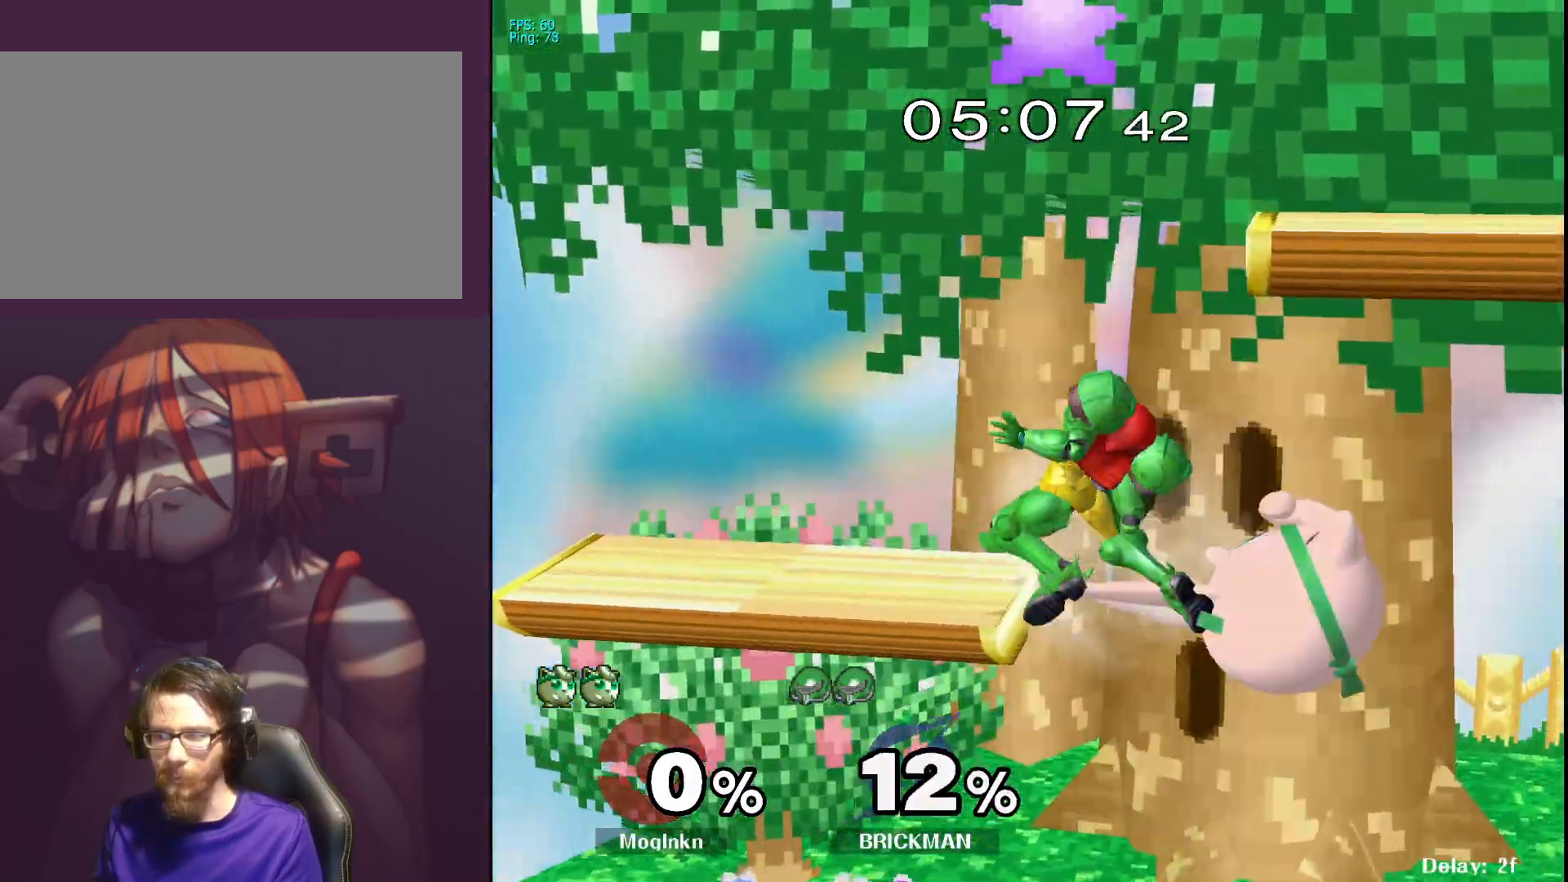
{"buttons": ["Y"], "left_stick": "left", "right_stick": "center", "events": [[283, "left_stick", "left"], [333, "Y", "down"], [417, "Y", "up"], [467, "Y", "down"]]}
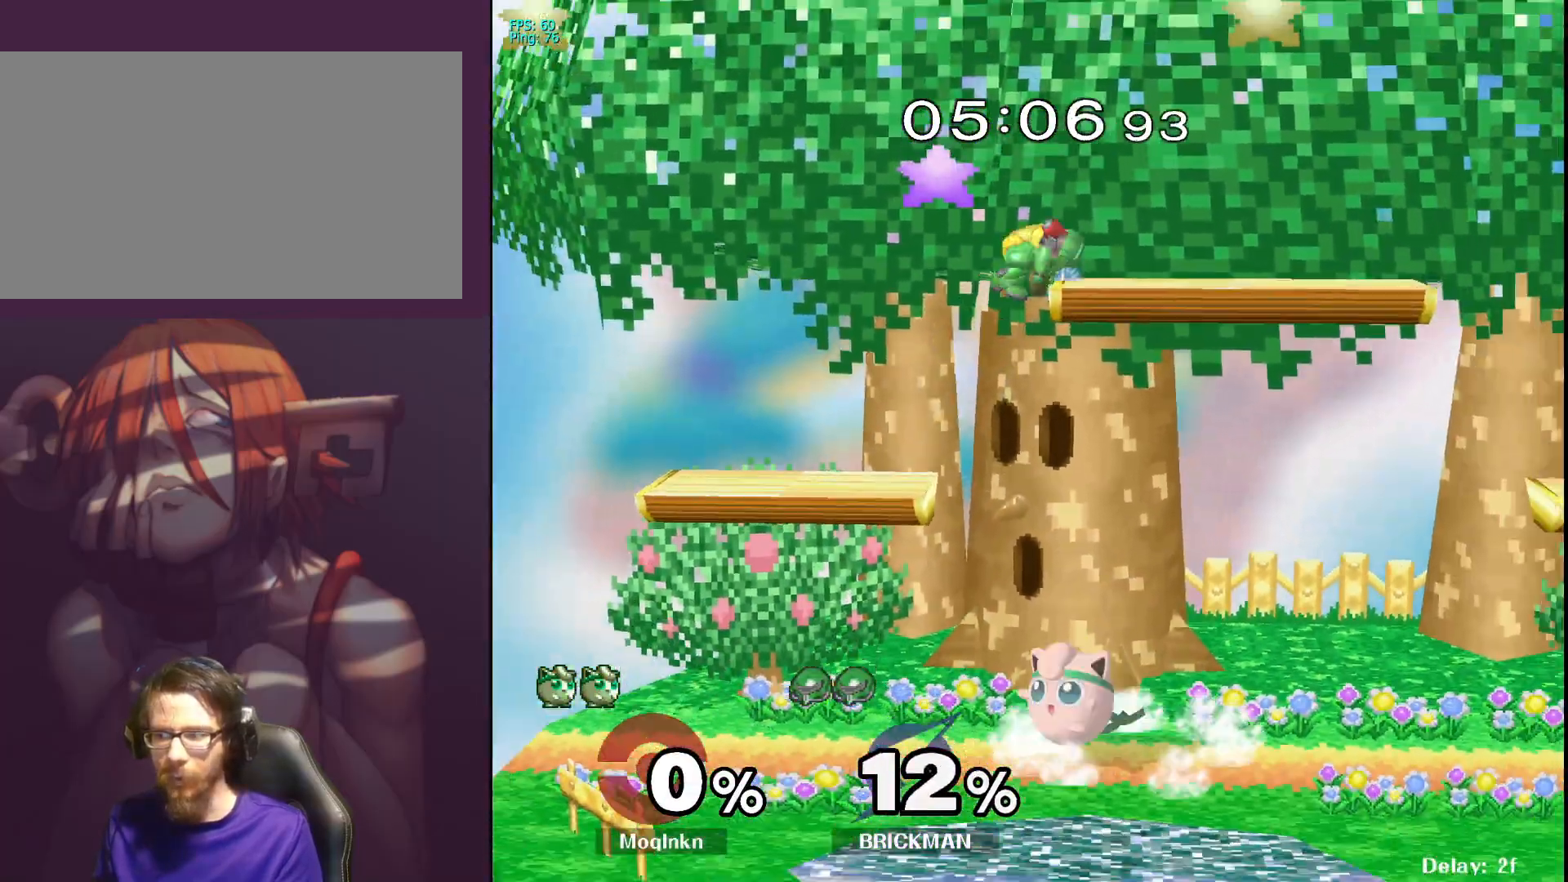
{"buttons": [], "left_stick": "up", "right_stick": "center", "events": [[33, "Y", "up"], [133, "left_stick", "up"], [200, "Y", "down"], [283, "Y", "up"], [383, "Y", "down"], [467, "Y", "up"]]}
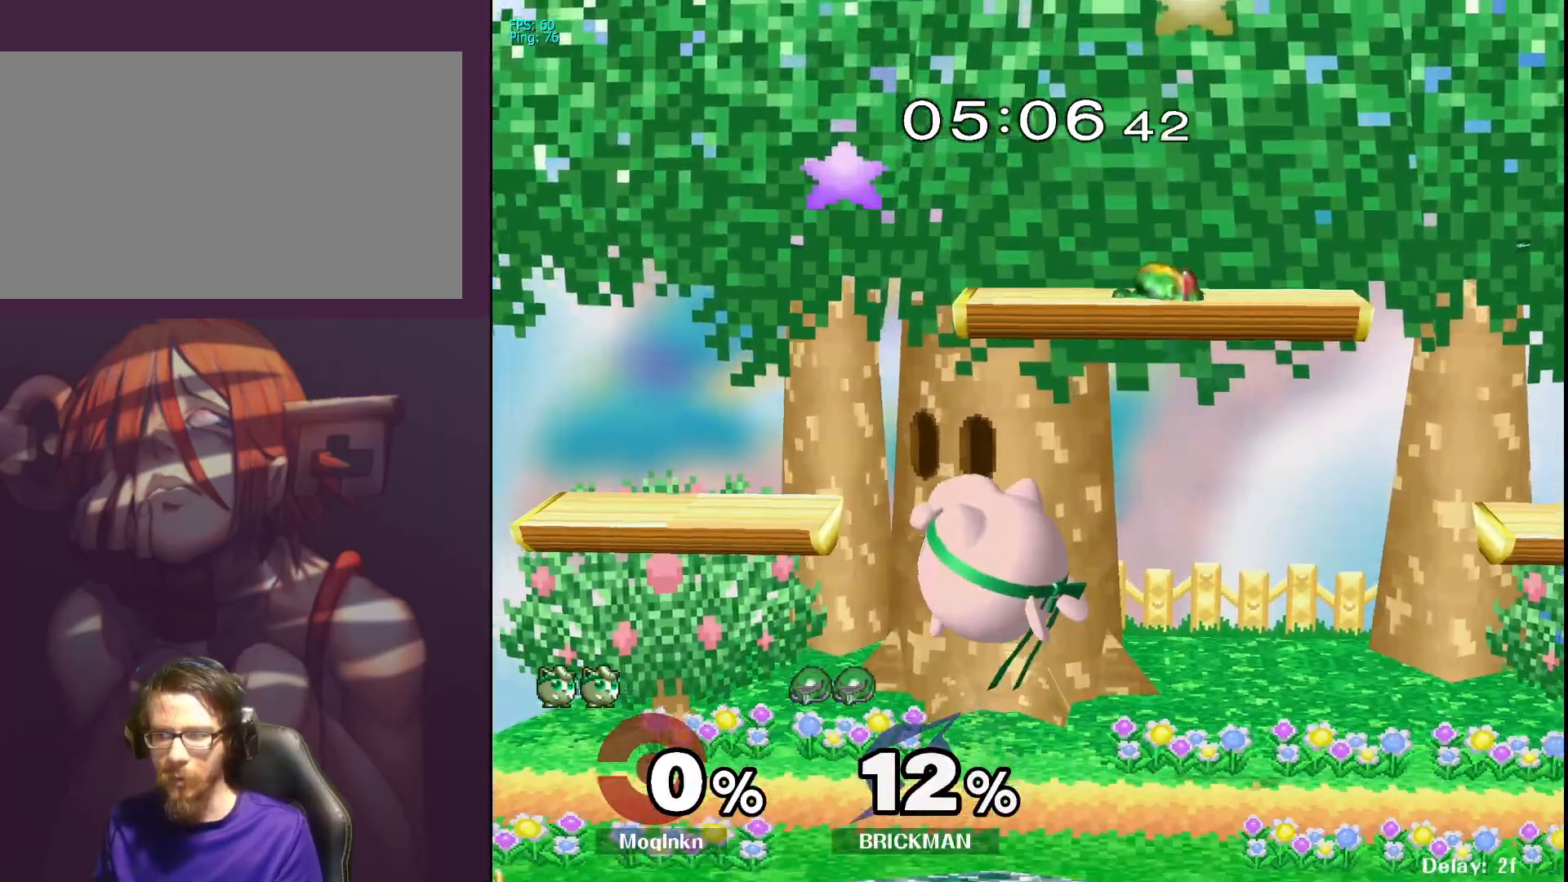
{"buttons": [], "left_stick": "left", "right_stick": "center", "events": [[50, "Y", "down"], [83, "left_stick", "up-right"], [150, "A", "down"], [150, "Y", "up"], [283, "A", "up"], [350, "left_stick", "left"]]}
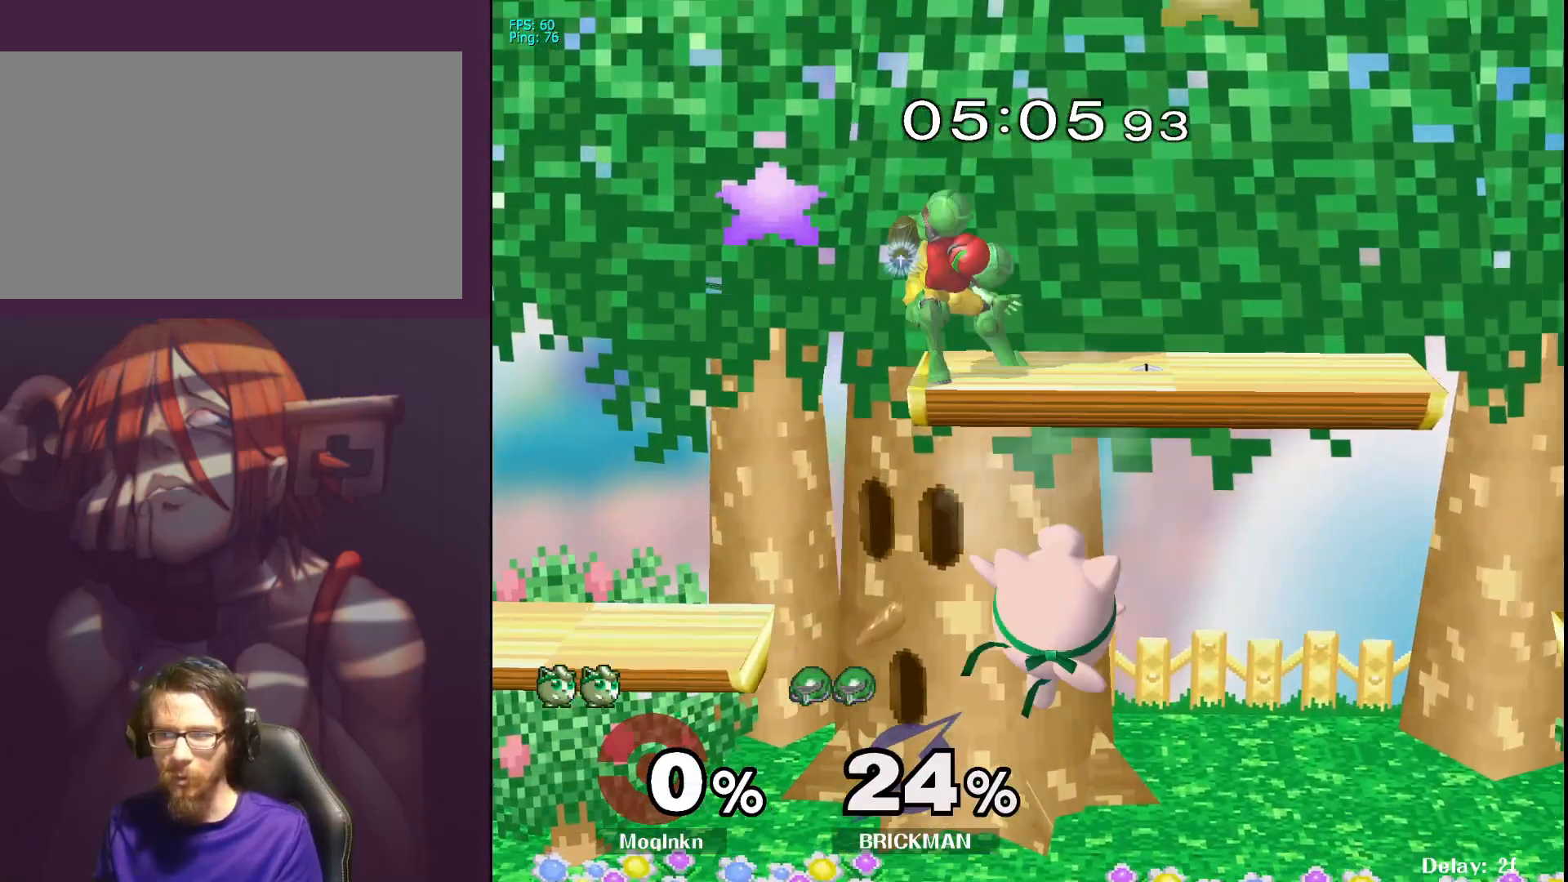
{"buttons": ["Y"], "left_stick": "up", "right_stick": "center", "events": [[167, "left_stick", "center"], [250, "Y", "down"], [250, "left_stick", "up"], [300, "Y", "up"], [367, "Y", "down"], [433, "Y", "up"], [500, "Y", "down"]]}
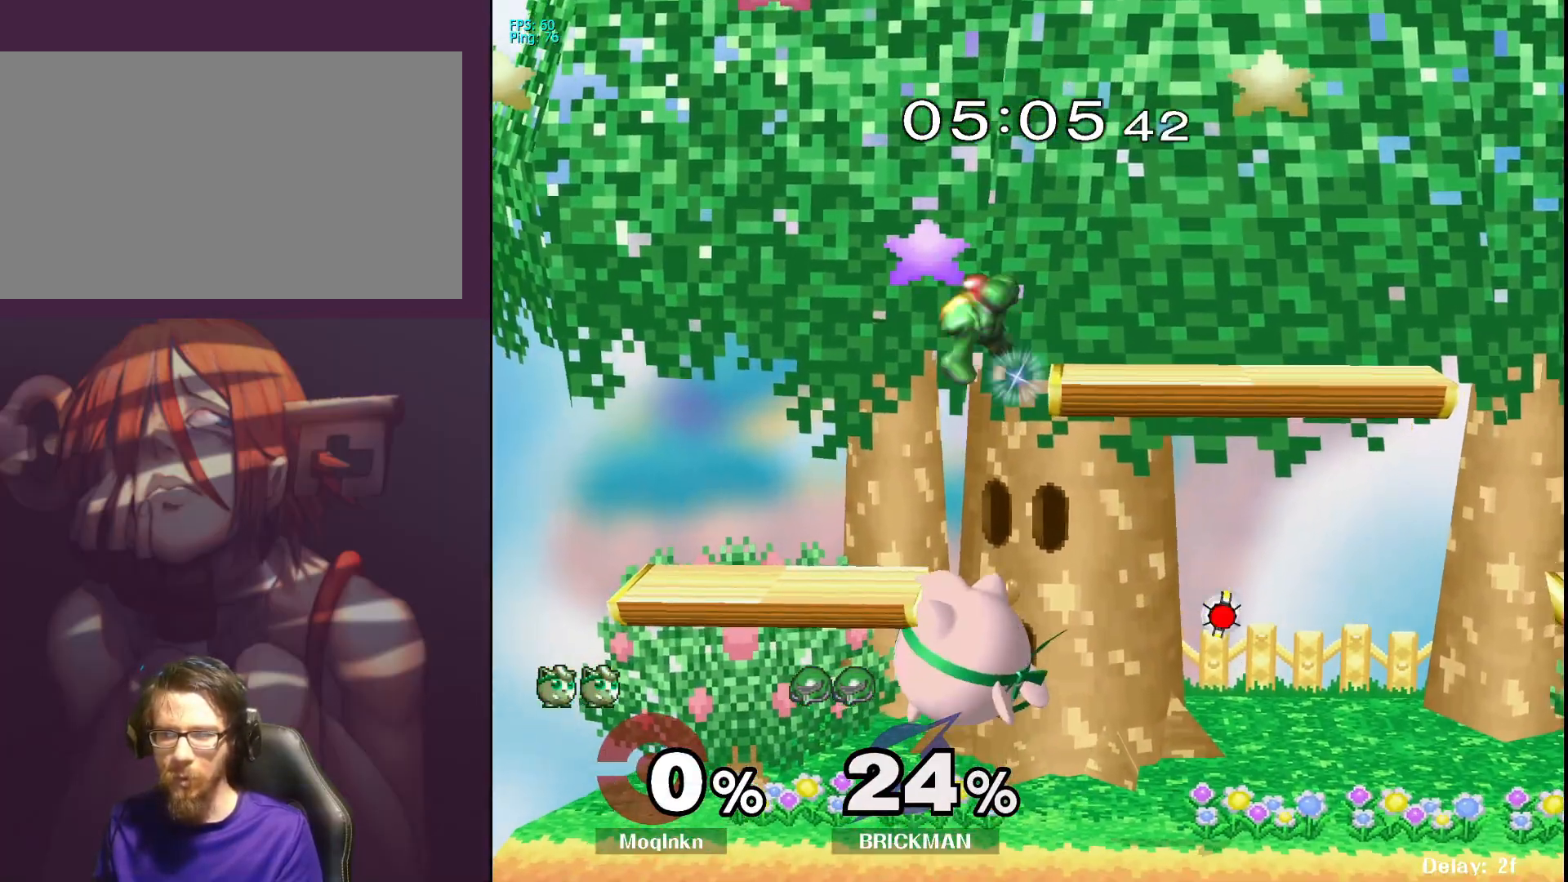
{"buttons": [], "left_stick": "down-right", "right_stick": "center", "events": [[117, "A", "down"], [117, "Y", "up"], [233, "A", "up"], [400, "left_stick", "down-right"]]}
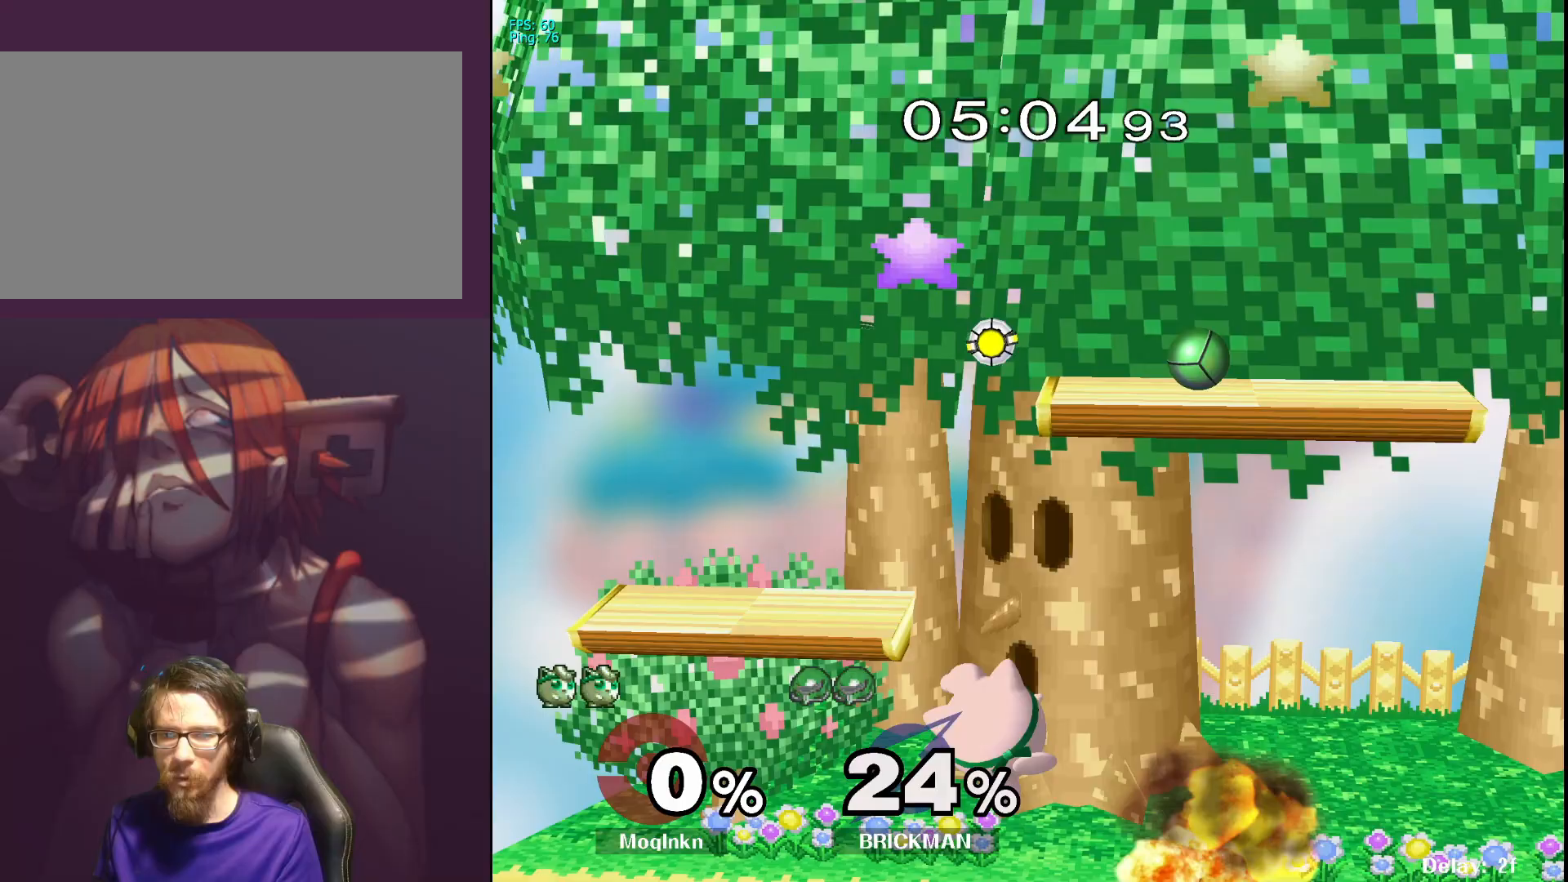
{"buttons": [], "left_stick": "up", "right_stick": "center", "events": [[33, "left_stick", "right"], [250, "Y", "down"], [267, "Y", "up"], [367, "Y", "down"], [383, "left_stick", "up-right"], [450, "Y", "up"], [500, "left_stick", "up"]]}
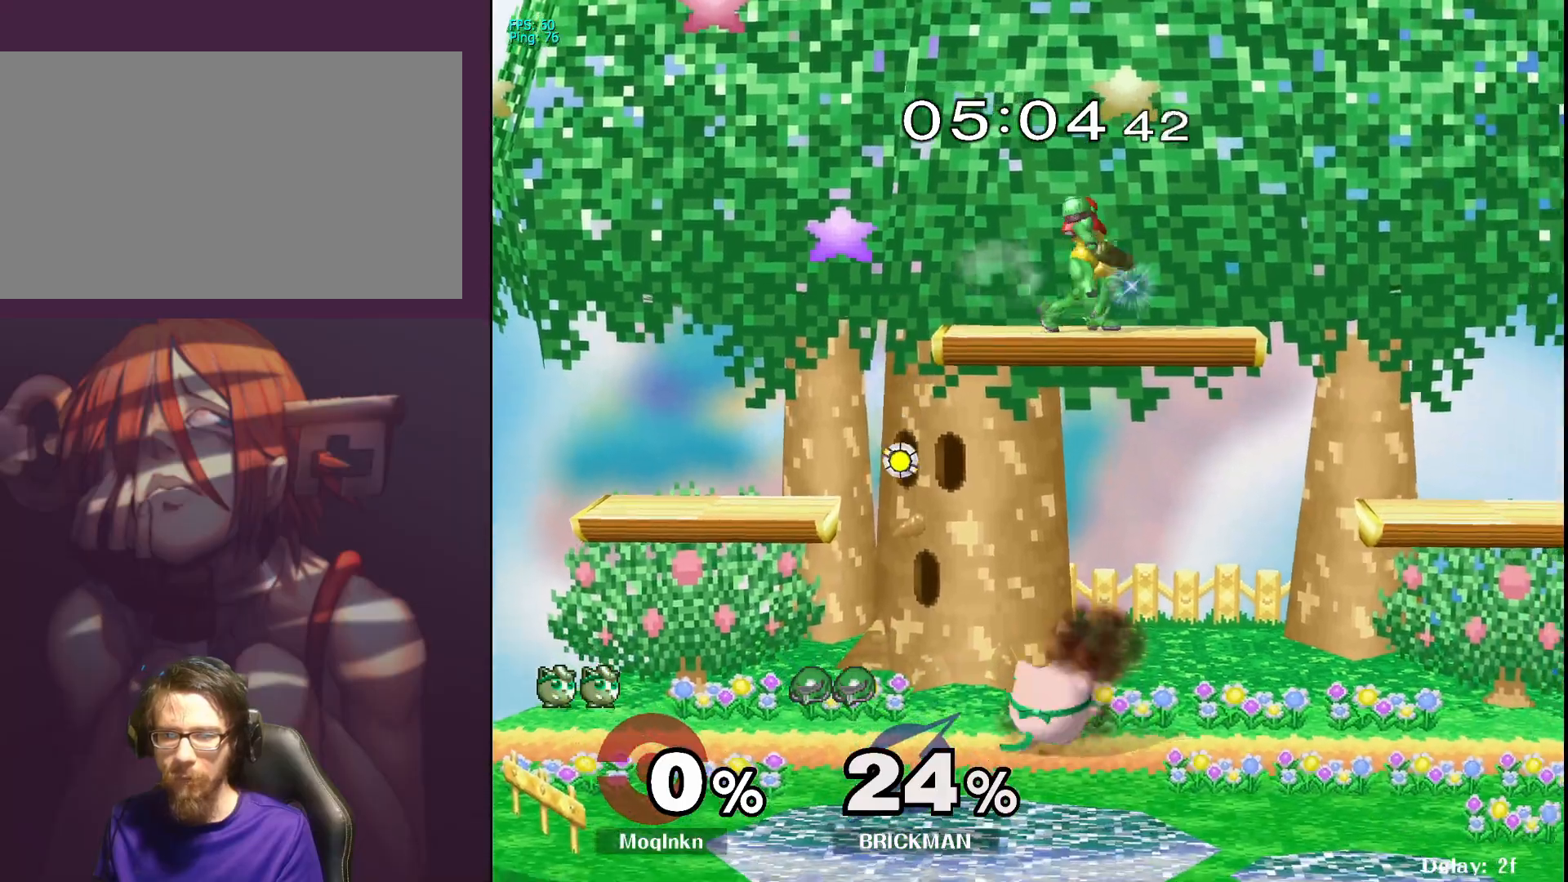
{"buttons": ["A", "Y"], "left_stick": "up", "right_stick": "center", "events": [[33, "Y", "down"], [117, "Y", "up"], [217, "Y", "down"], [317, "Y", "up"], [400, "Y", "down"], [483, "A", "down"]]}
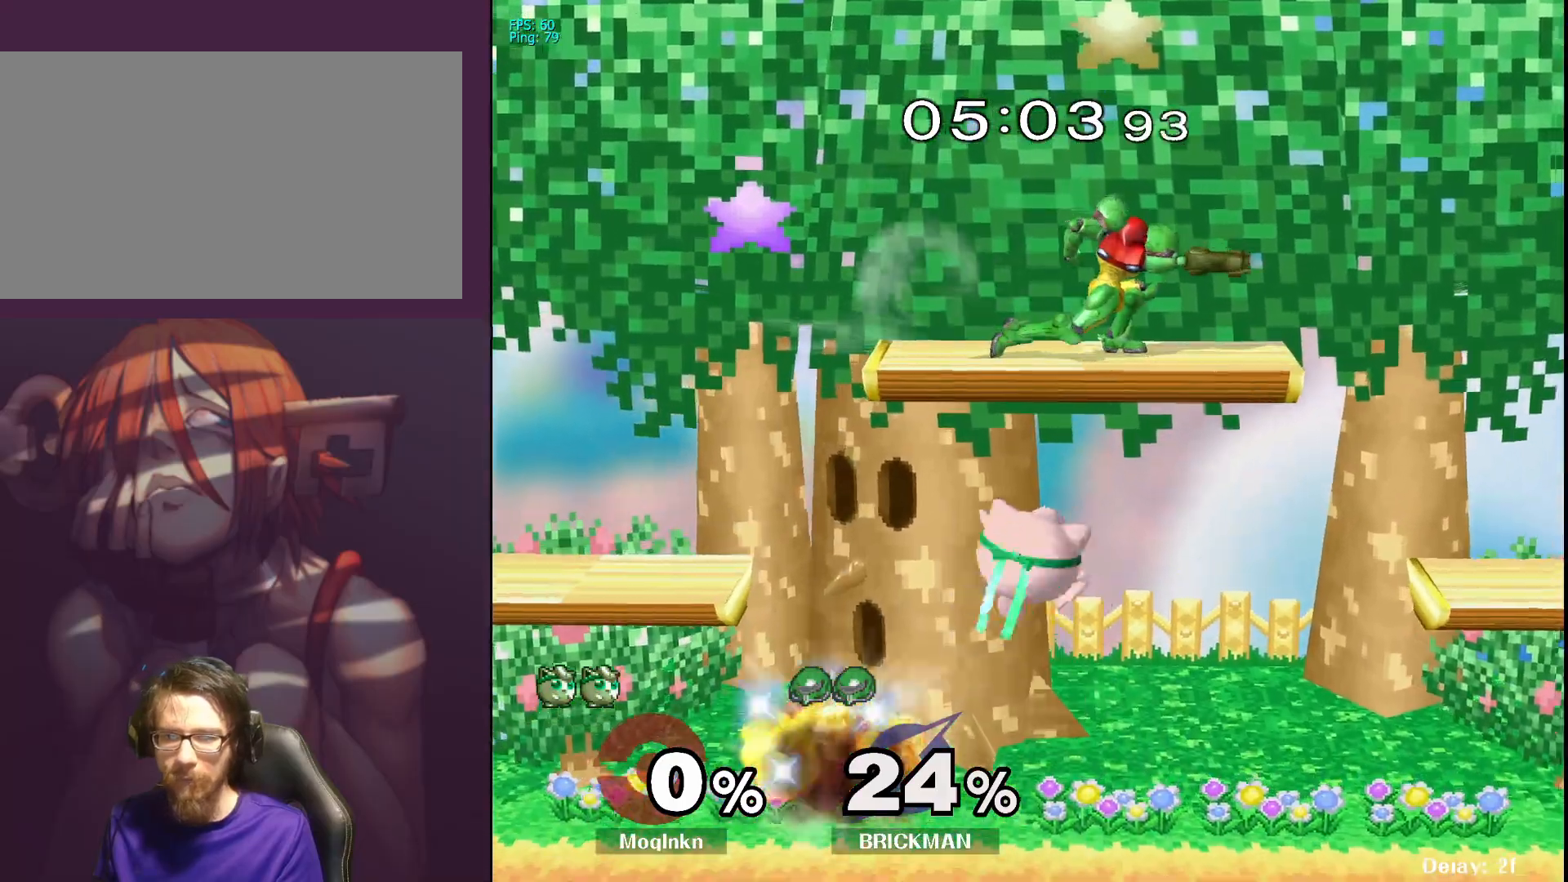
{"buttons": ["Y"], "left_stick": "up-left", "right_stick": "center", "events": [[17, "Y", "up"], [117, "A", "up"], [150, "left_stick", "up-right"], [283, "left_stick", "down-right"], [333, "left_stick", "down-left"], [467, "left_stick", "up-left"], [483, "Y", "down"]]}